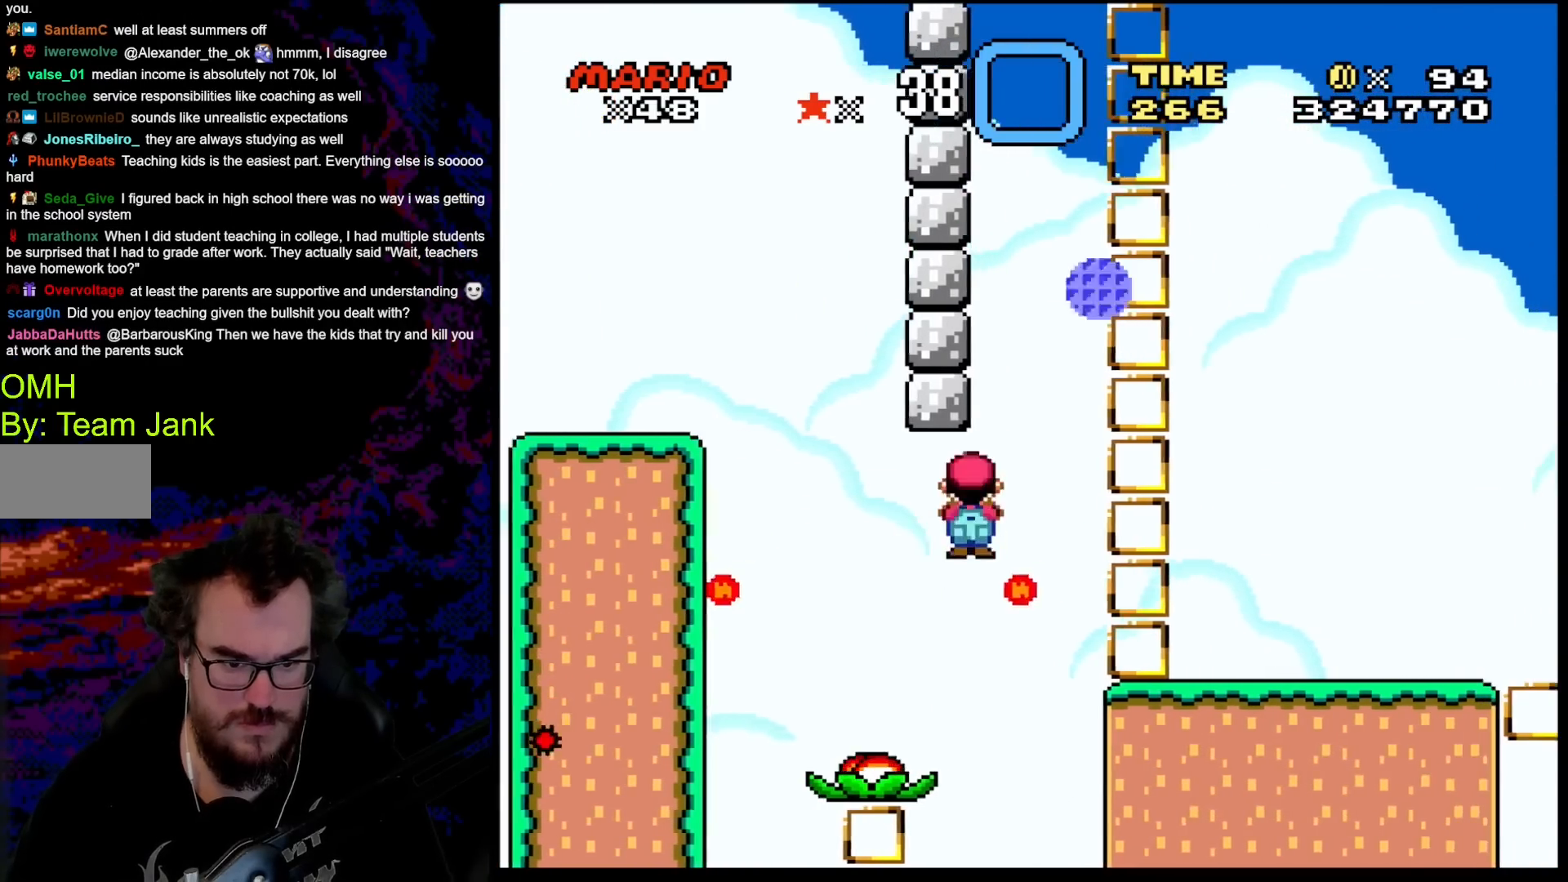
Gameplay with a controller (Nintendo layout); each line is a JSON object with the inputs held at the frame after it. "events" lists button and stick changes between this image and that frame as [ms after this image, input, new state], when the widget could be followed in between. Not read: L3 R3.
{"buttons": ["B", "Y"], "events": [[83, "A", "down"], [167, "A", "up"], [217, "X", "up"], [233, "Y", "down"], [317, "DPAD_RIGHT", "up"], [333, "DPAD_LEFT", "down"], [483, "B", "down"], [500, "DPAD_LEFT", "up"]]}
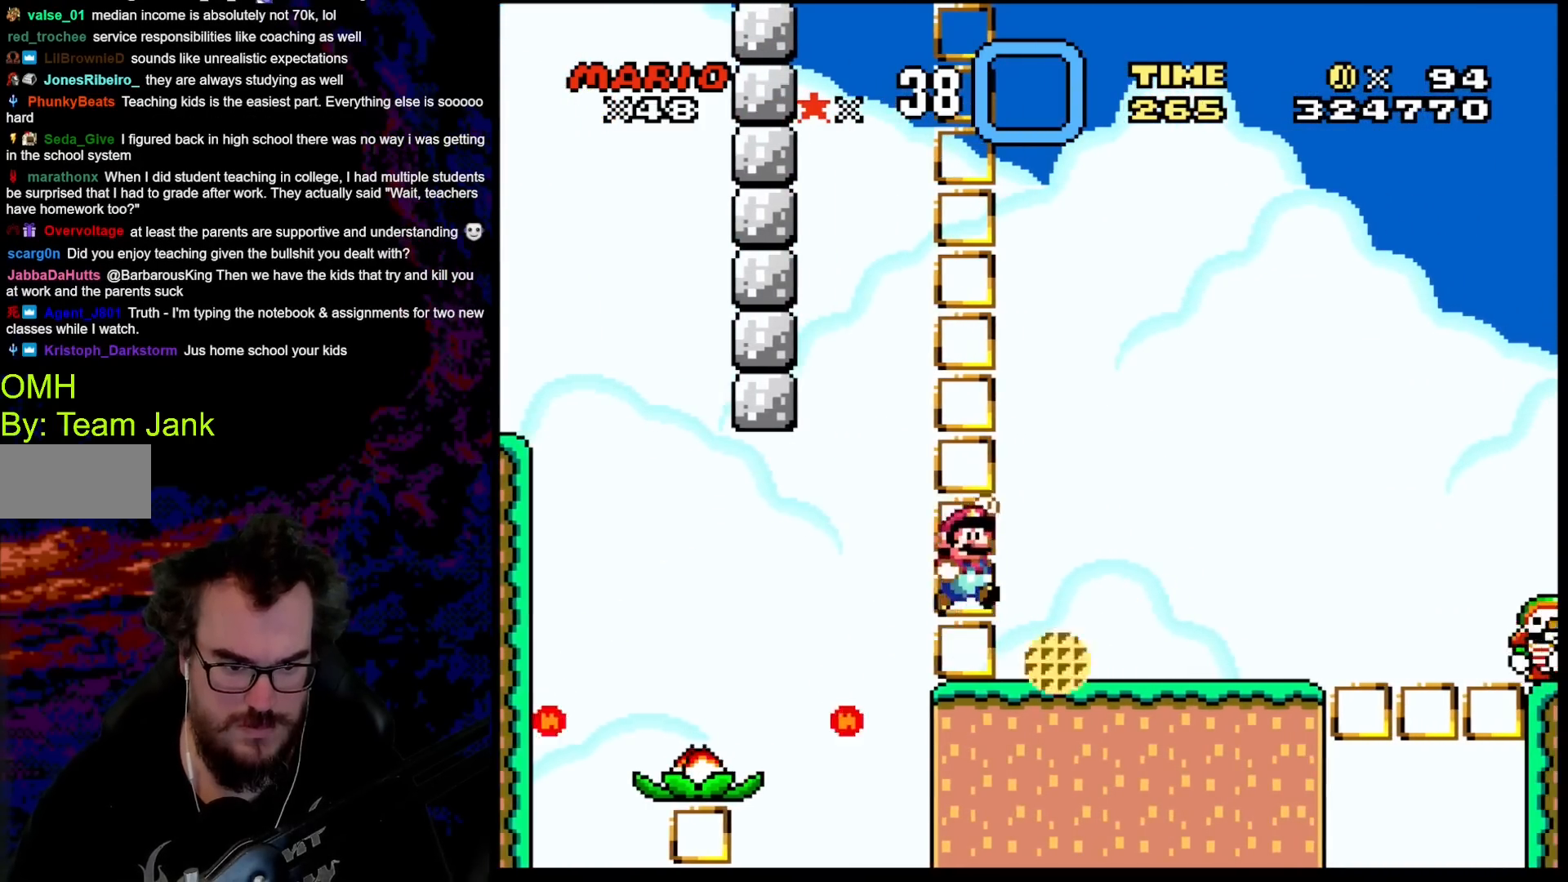
{"buttons": ["Y", "DPAD_LEFT"], "events": [[17, "DPAD_RIGHT", "down"], [150, "B", "up"], [450, "DPAD_DOWN", "down"], [467, "DPAD_DOWN", "up"], [467, "DPAD_LEFT", "down"], [467, "DPAD_RIGHT", "up"]]}
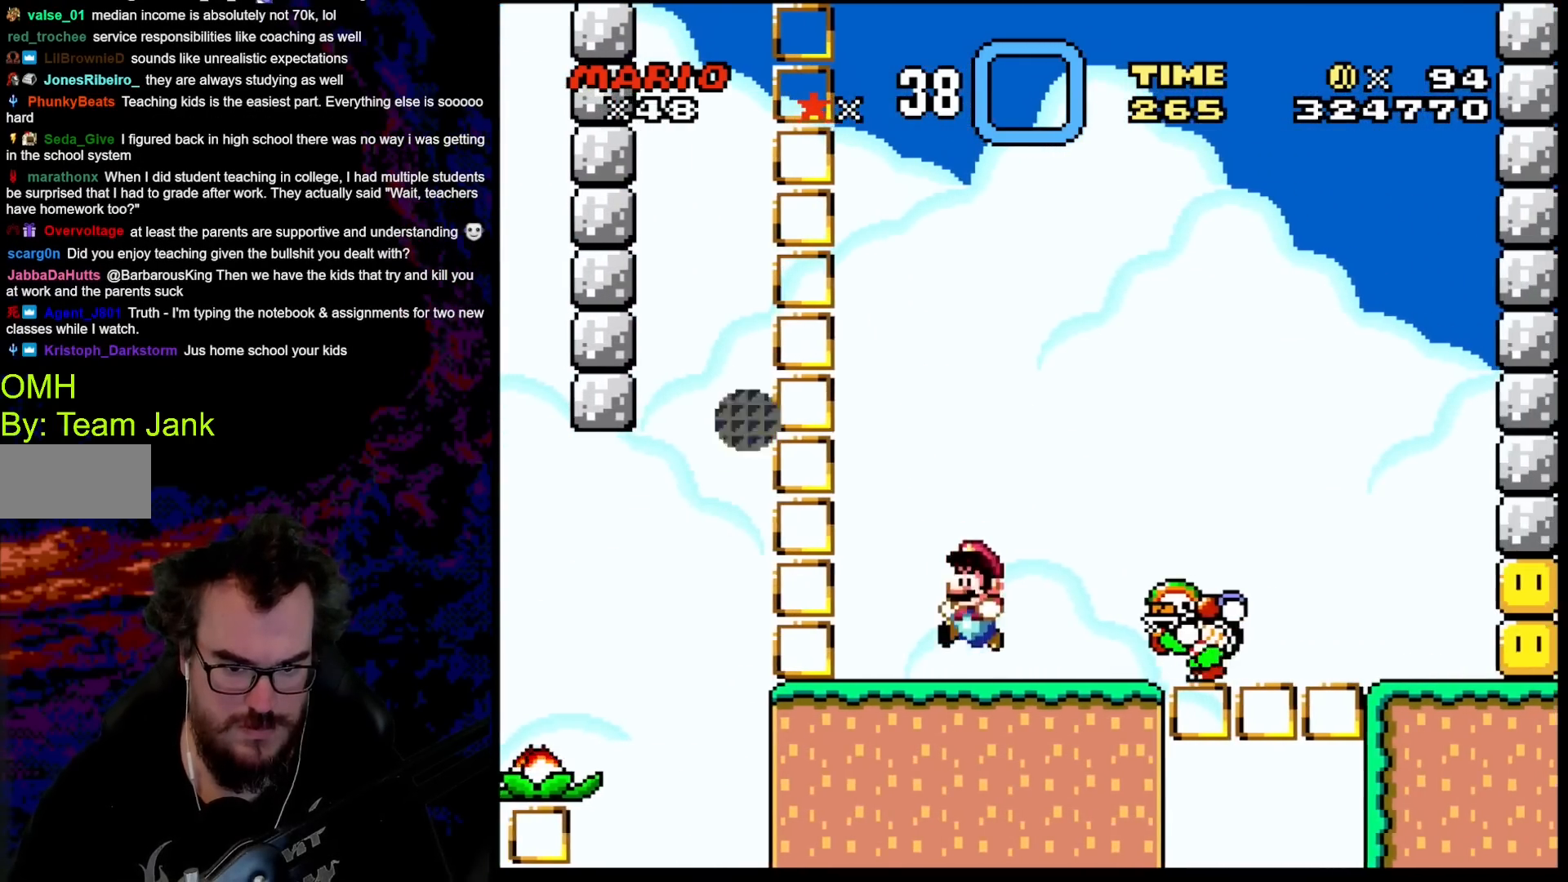
{"buttons": ["Y", "DPAD_RIGHT"], "events": [[233, "DPAD_DOWN", "down"], [267, "DPAD_LEFT", "up"], [317, "B", "down"], [350, "DPAD_RIGHT", "down"], [383, "DPAD_DOWN", "up"], [433, "B", "up"]]}
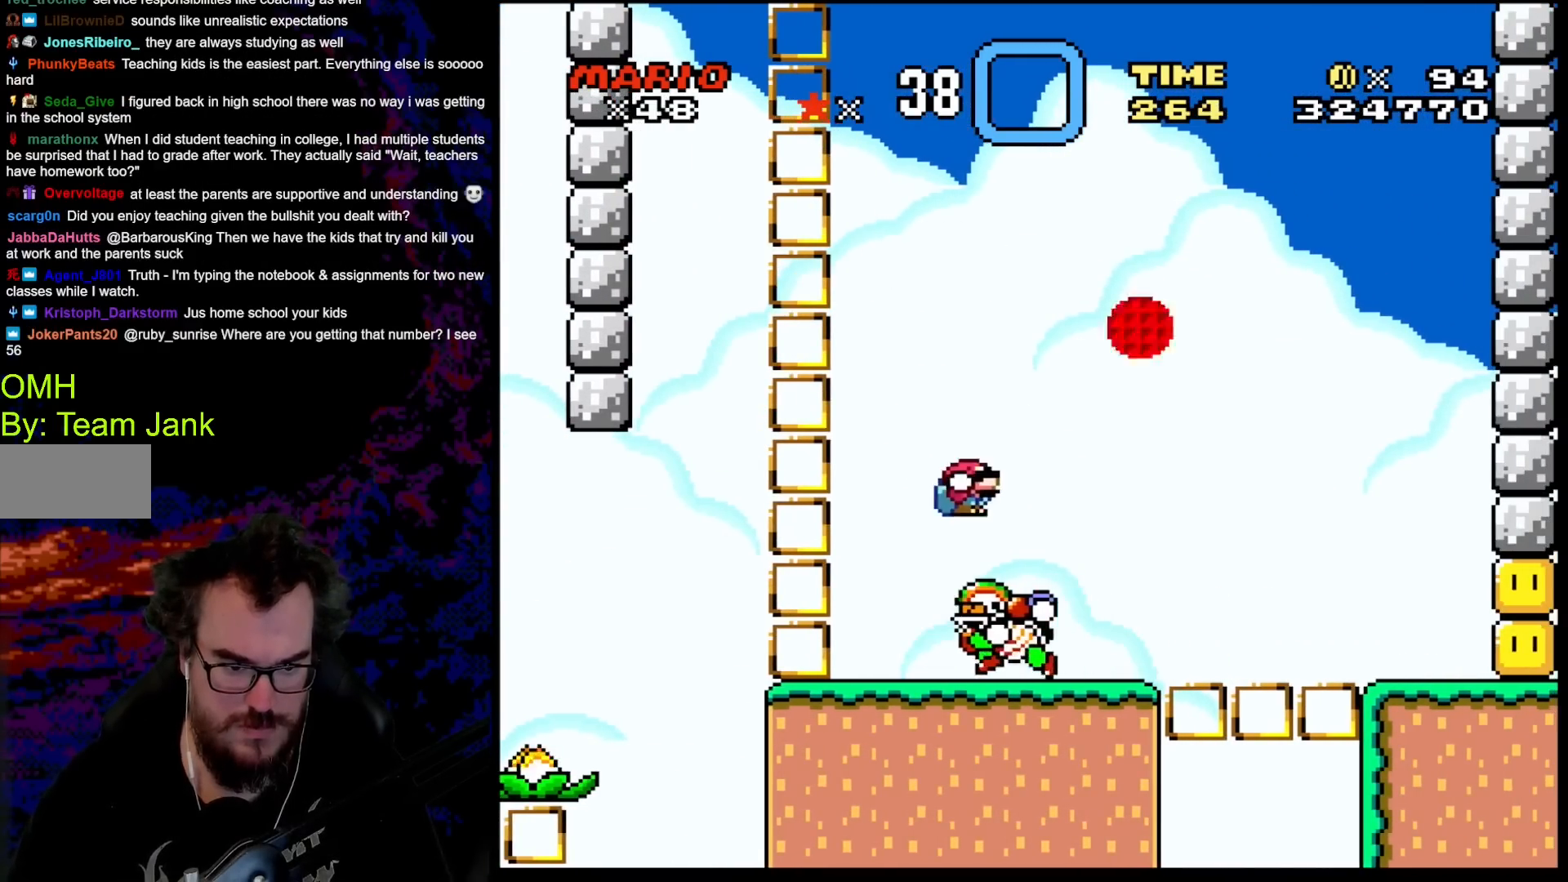
{"buttons": ["B", "Y", "DPAD_RIGHT"], "events": [[50, "B", "down"], [133, "B", "up"], [217, "DPAD_DOWN", "down"], [217, "DPAD_RIGHT", "up"], [233, "DPAD_DOWN", "up"], [233, "DPAD_LEFT", "down"], [367, "DPAD_LEFT", "up"], [433, "DPAD_RIGHT", "down"], [467, "B", "down"]]}
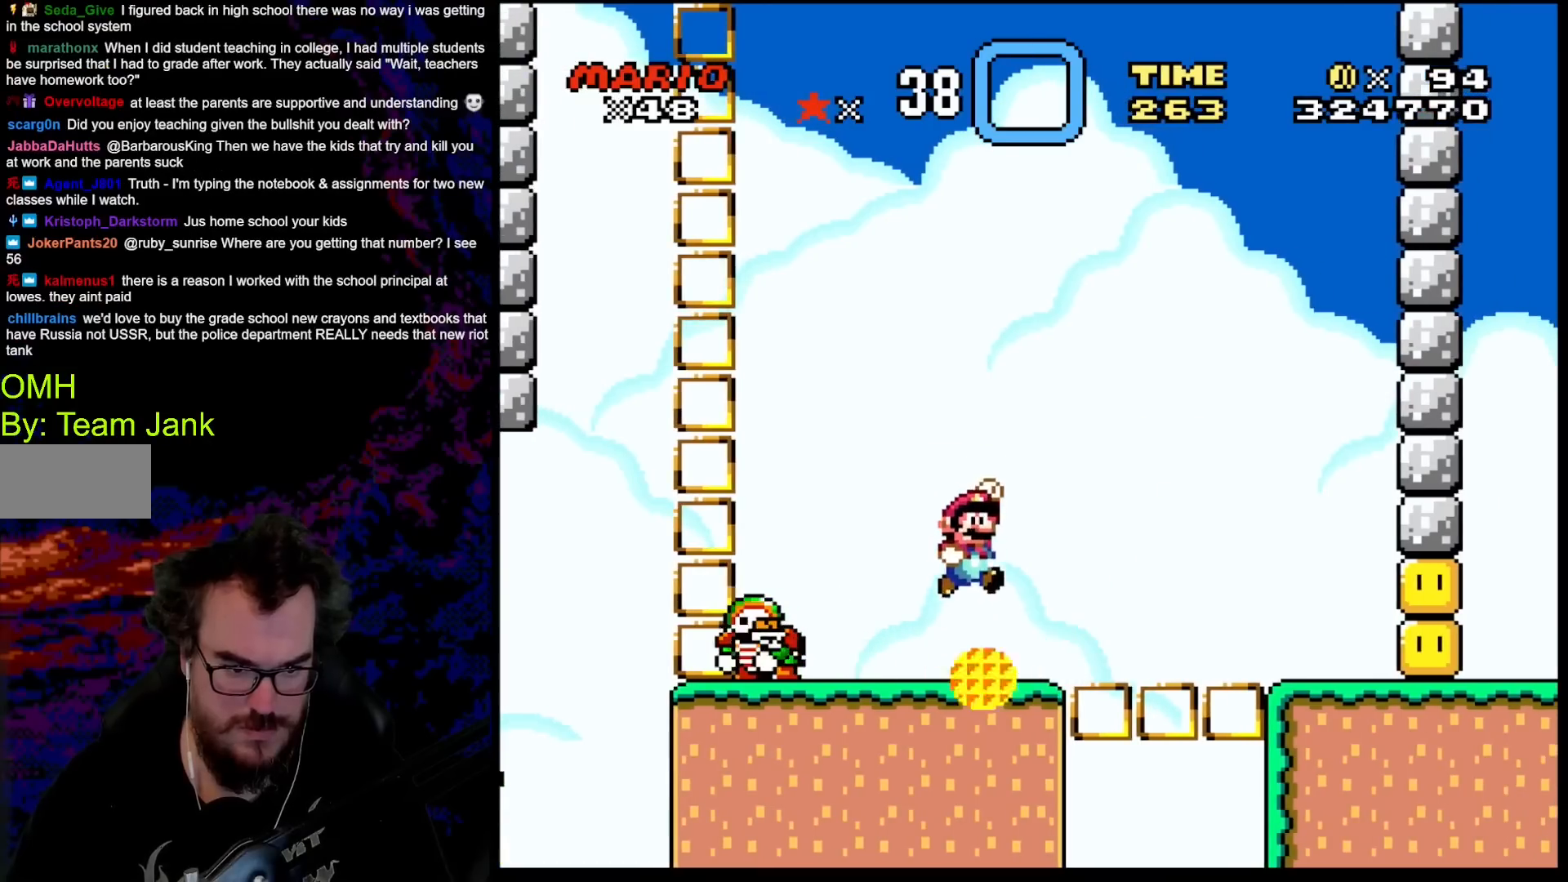
{"buttons": ["Y", "DPAD_RIGHT"], "events": [[100, "B", "up"], [150, "DPAD_RIGHT", "up"], [167, "DPAD_LEFT", "down"], [317, "DPAD_LEFT", "up"], [383, "DPAD_RIGHT", "down"]]}
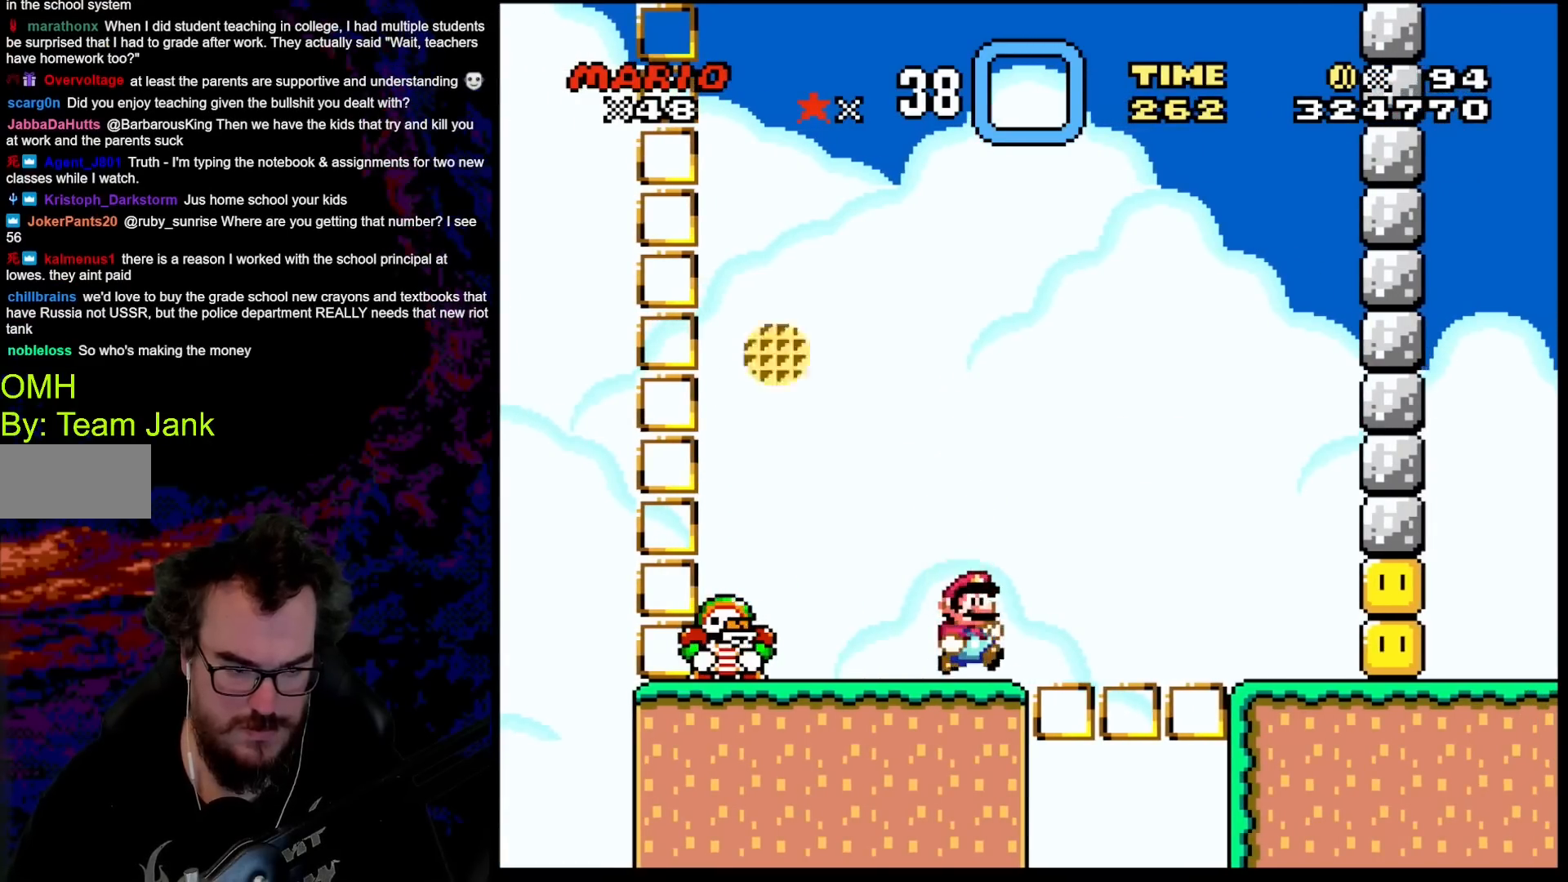
{"buttons": ["Y", "DPAD_RIGHT"], "events": [[100, "B", "down"], [200, "B", "up"], [350, "B", "down"], [450, "B", "up"]]}
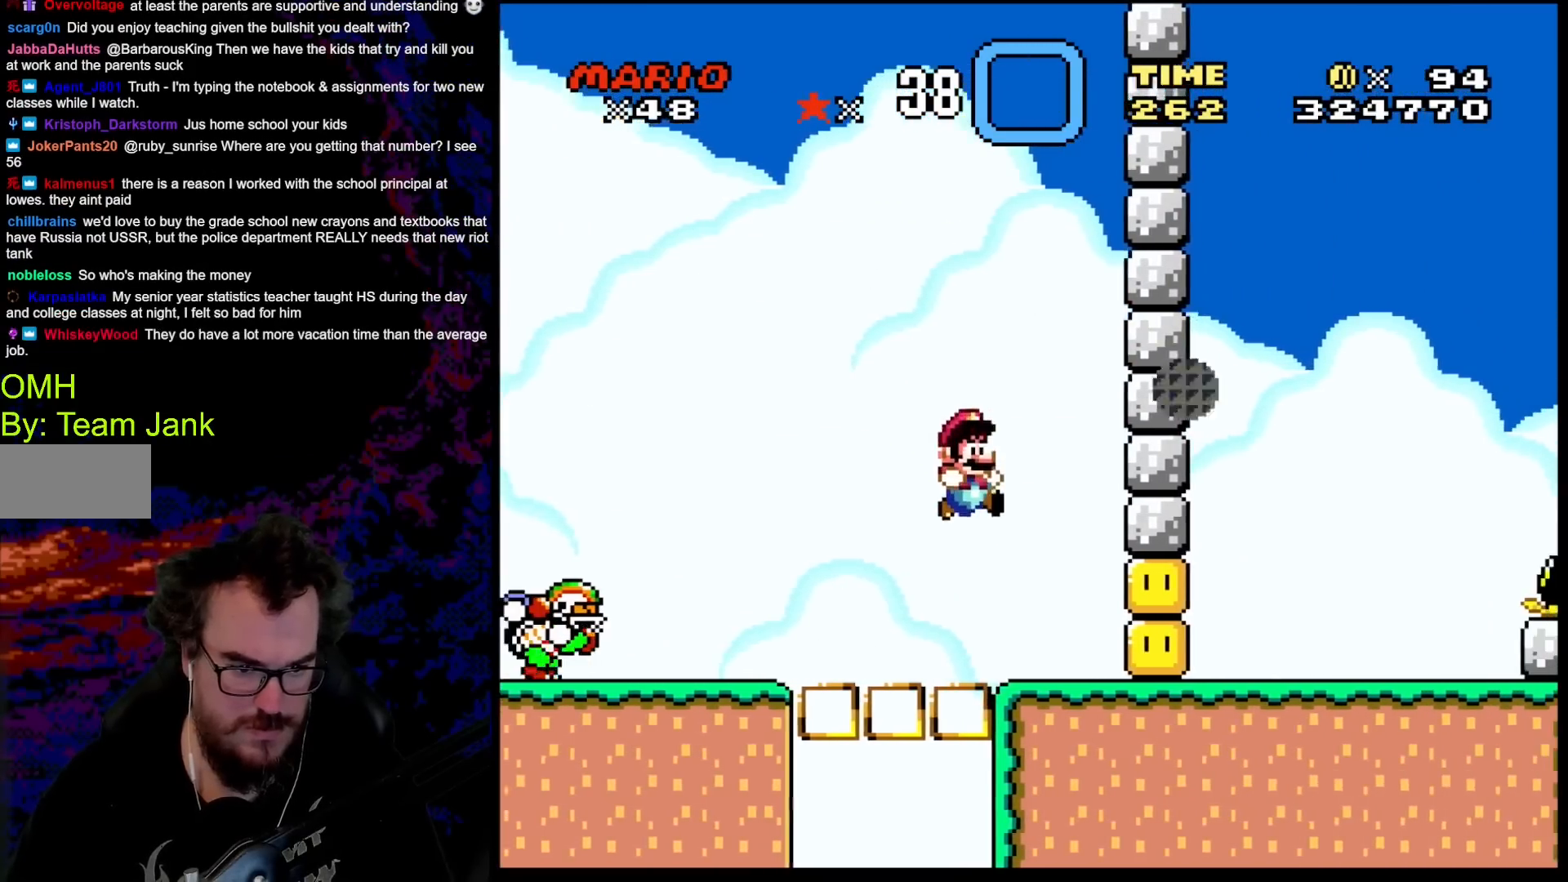
{"buttons": ["Y", "DPAD_RIGHT"], "events": [[67, "DPAD_LEFT", "down"], [67, "DPAD_RIGHT", "up"], [267, "B", "down"], [267, "DPAD_LEFT", "up"], [317, "DPAD_RIGHT", "down"], [367, "B", "up"]]}
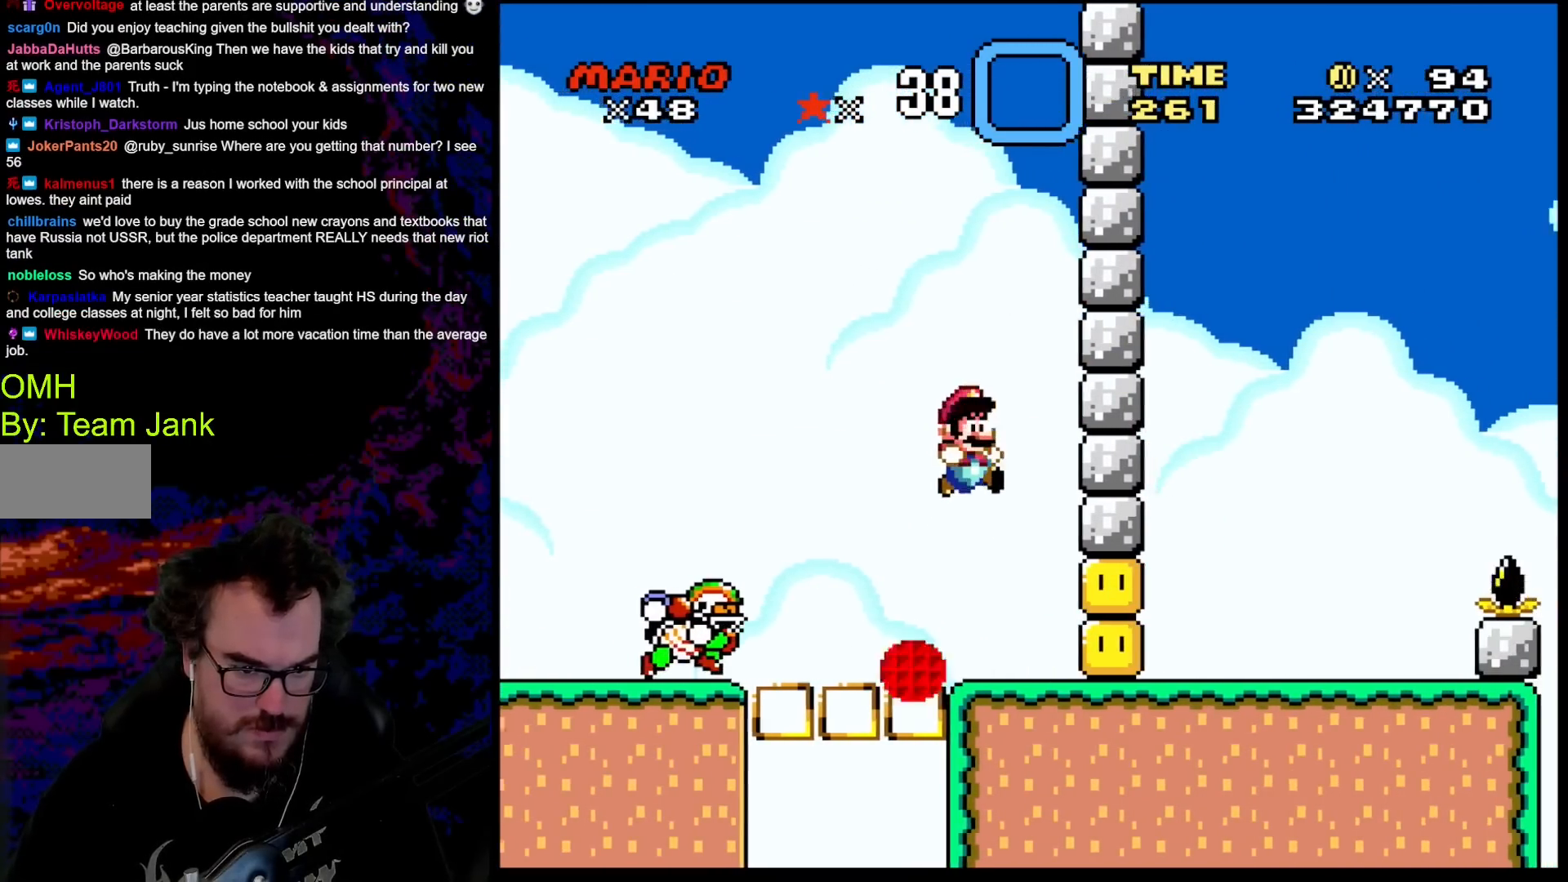
{"buttons": ["Y", "DPAD_DOWN"], "events": [[167, "DPAD_RIGHT", "up"], [483, "DPAD_DOWN", "down"]]}
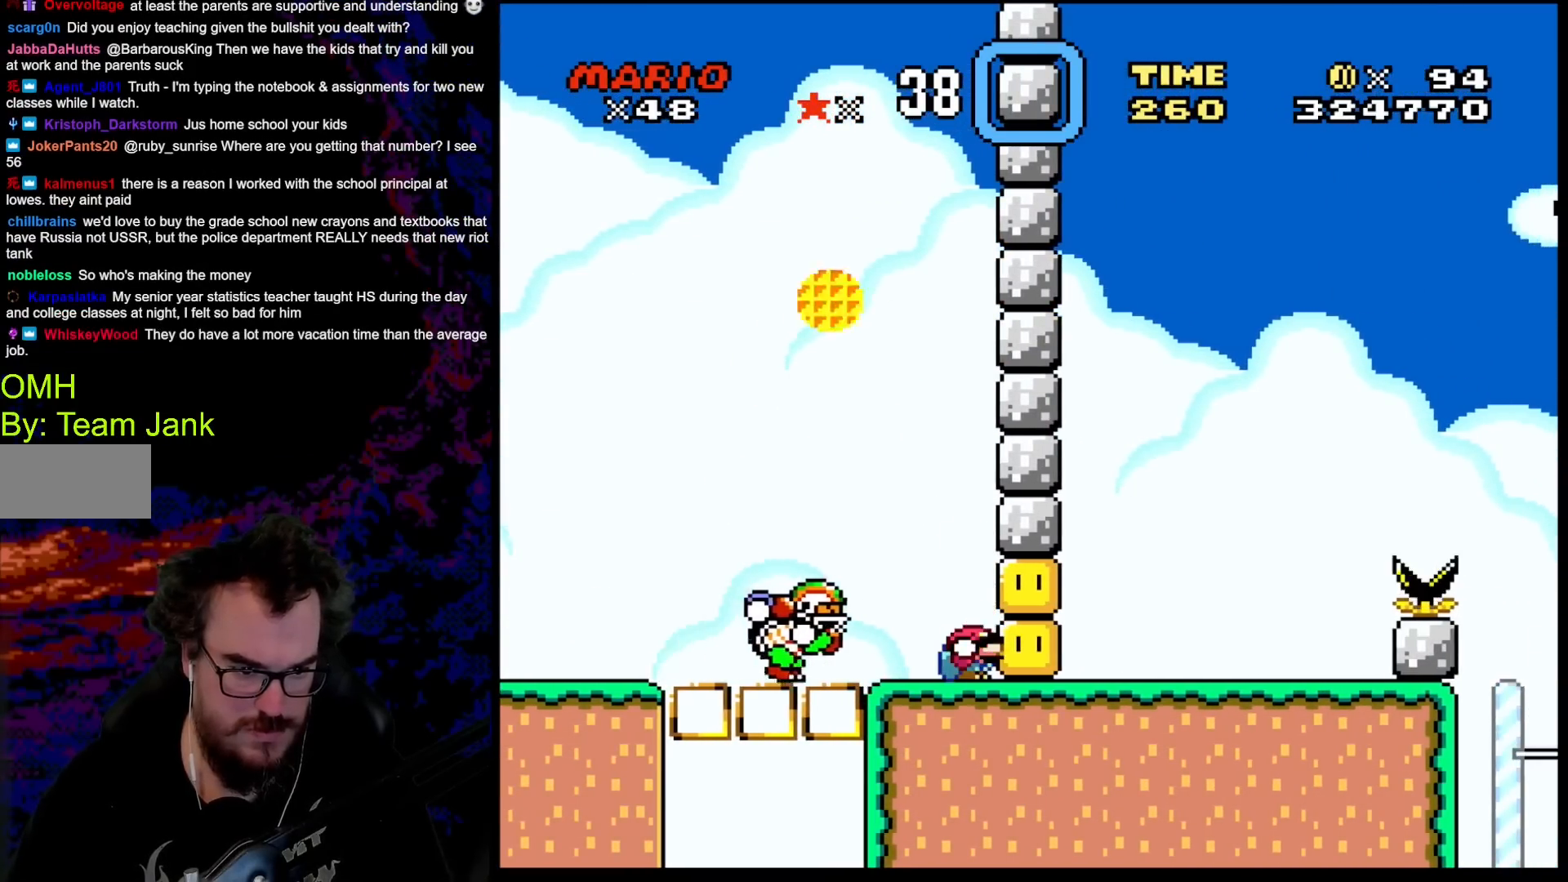
{"buttons": ["Y"], "events": [[83, "B", "down"], [183, "DPAD_LEFT", "down"], [200, "B", "up"], [267, "DPAD_DOWN", "up"], [300, "B", "down"], [450, "B", "up"], [450, "DPAD_LEFT", "up"]]}
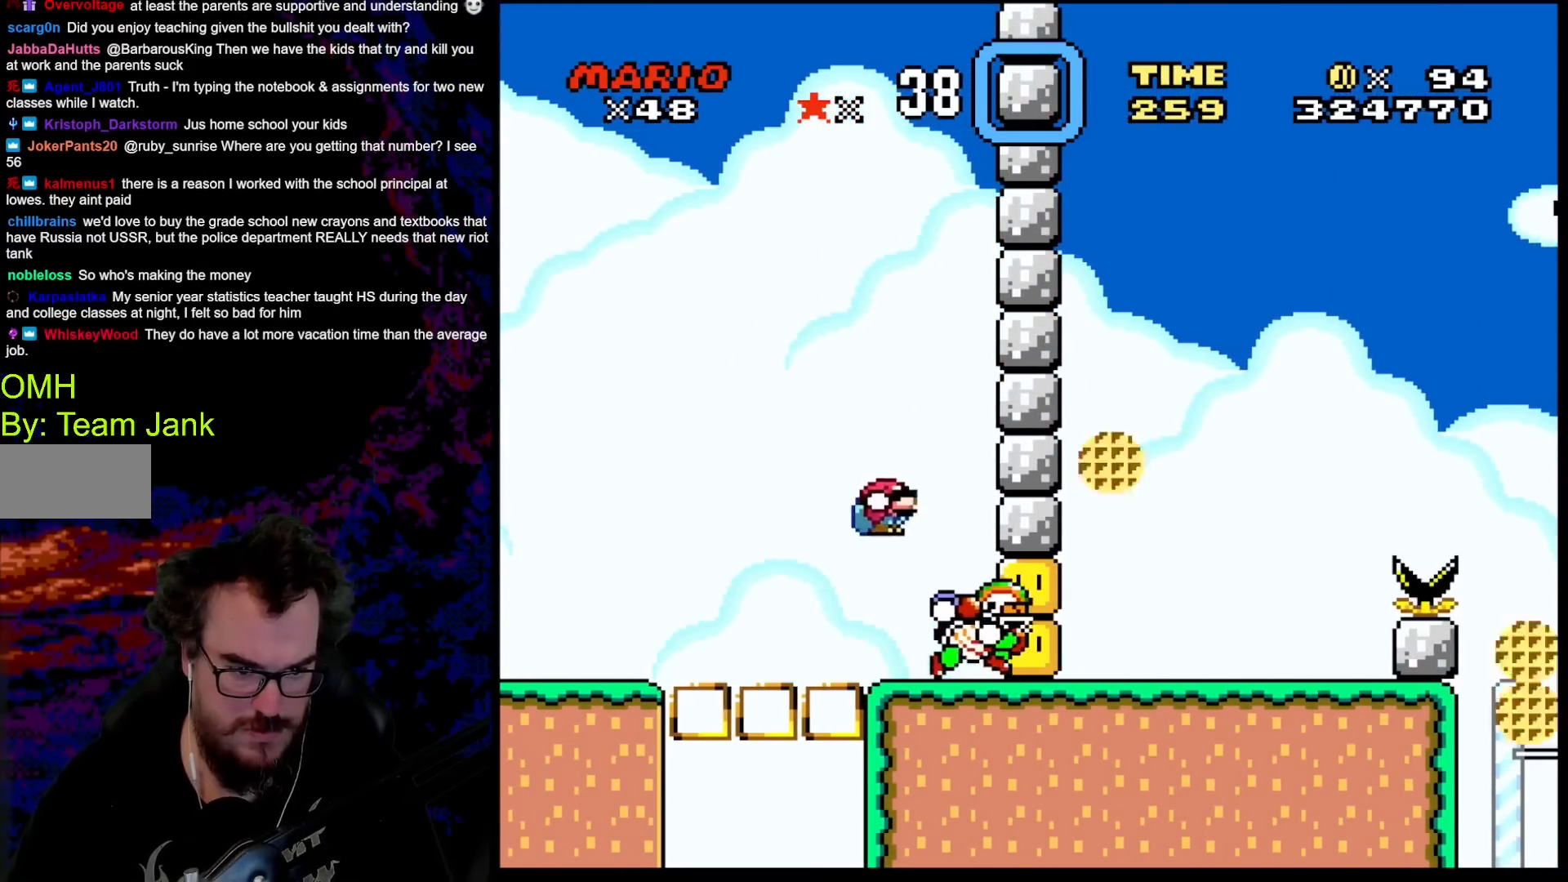
{"buttons": ["Y", "DPAD_RIGHT"], "events": [[17, "DPAD_RIGHT", "down"], [167, "DPAD_RIGHT", "up"], [183, "DPAD_LEFT", "down"], [233, "B", "down"], [350, "DPAD_LEFT", "up"], [400, "DPAD_RIGHT", "down"], [467, "B", "up"]]}
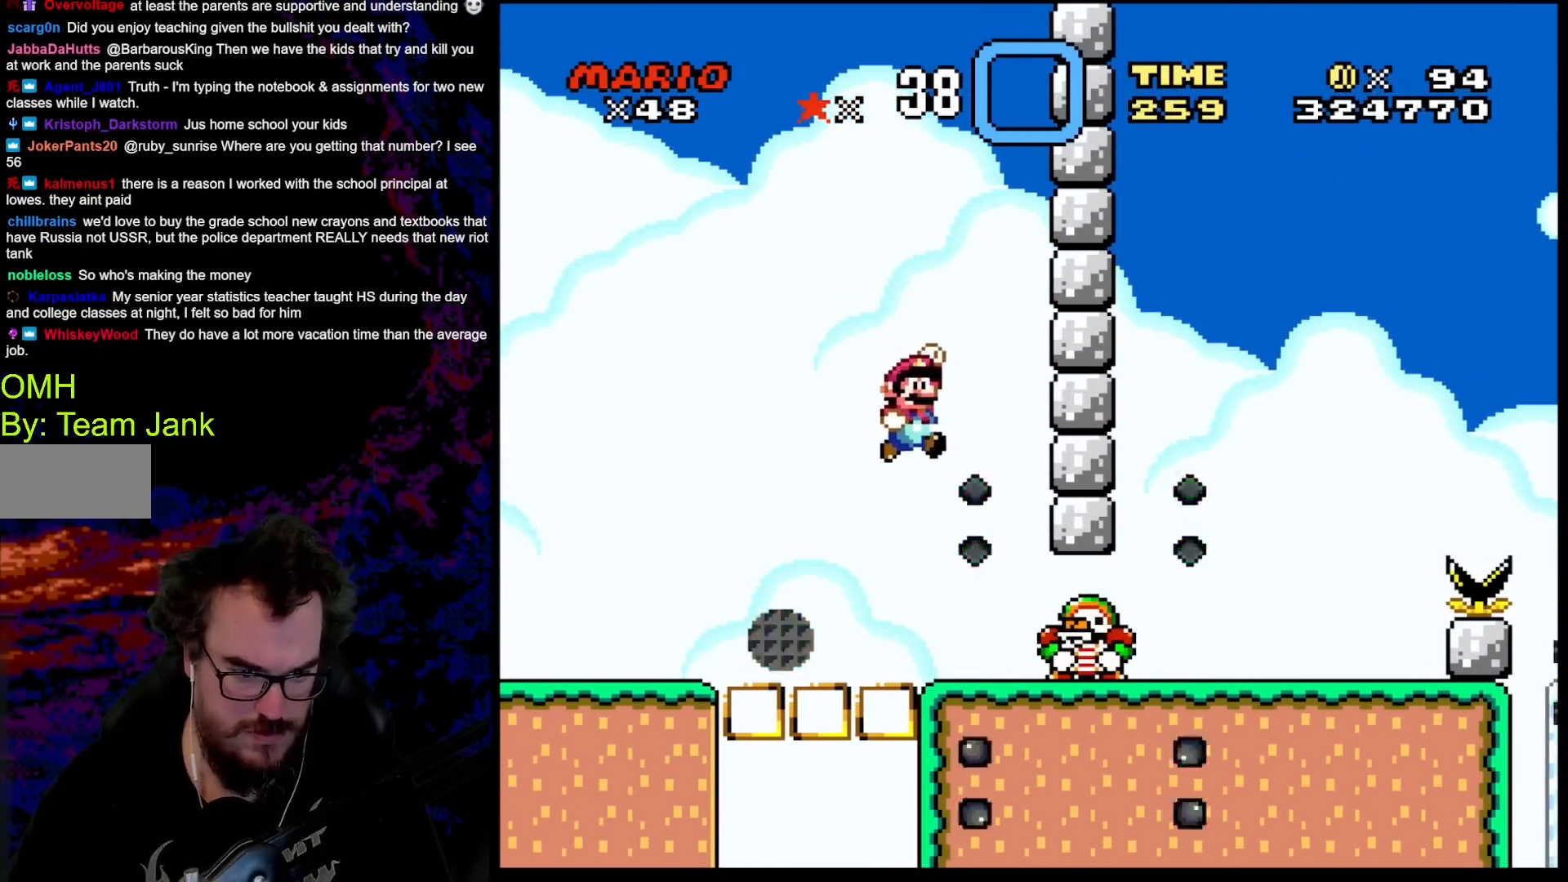
{"buttons": ["B", "Y", "DPAD_DOWN", "DPAD_LEFT"], "events": [[50, "DPAD_RIGHT", "up"], [317, "DPAD_LEFT", "down"], [350, "DPAD_DOWN", "down"], [417, "DPAD_DOWN", "up"], [433, "B", "down"], [500, "DPAD_DOWN", "down"]]}
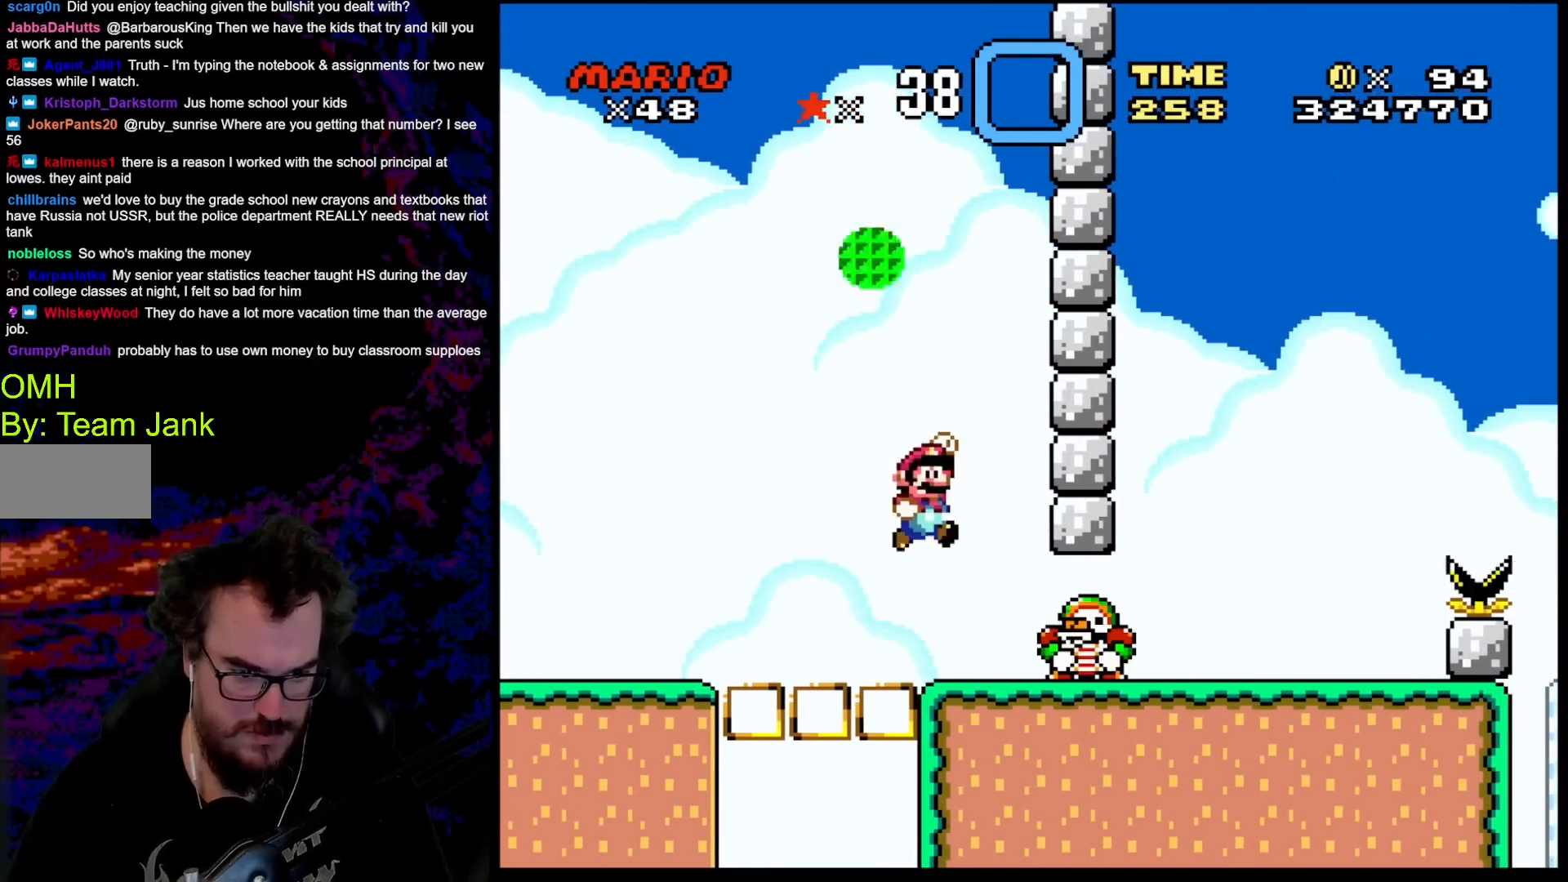
{"buttons": ["Y", "DPAD_RIGHT"], "events": [[50, "DPAD_LEFT", "up"], [67, "B", "up"], [67, "DPAD_DOWN", "up"], [67, "DPAD_RIGHT", "down"], [133, "B", "down"], [167, "DPAD_DOWN", "down"], [200, "DPAD_LEFT", "down"], [200, "DPAD_RIGHT", "up"], [233, "DPAD_DOWN", "up"], [283, "B", "up"], [283, "DPAD_LEFT", "up"], [383, "DPAD_RIGHT", "down"]]}
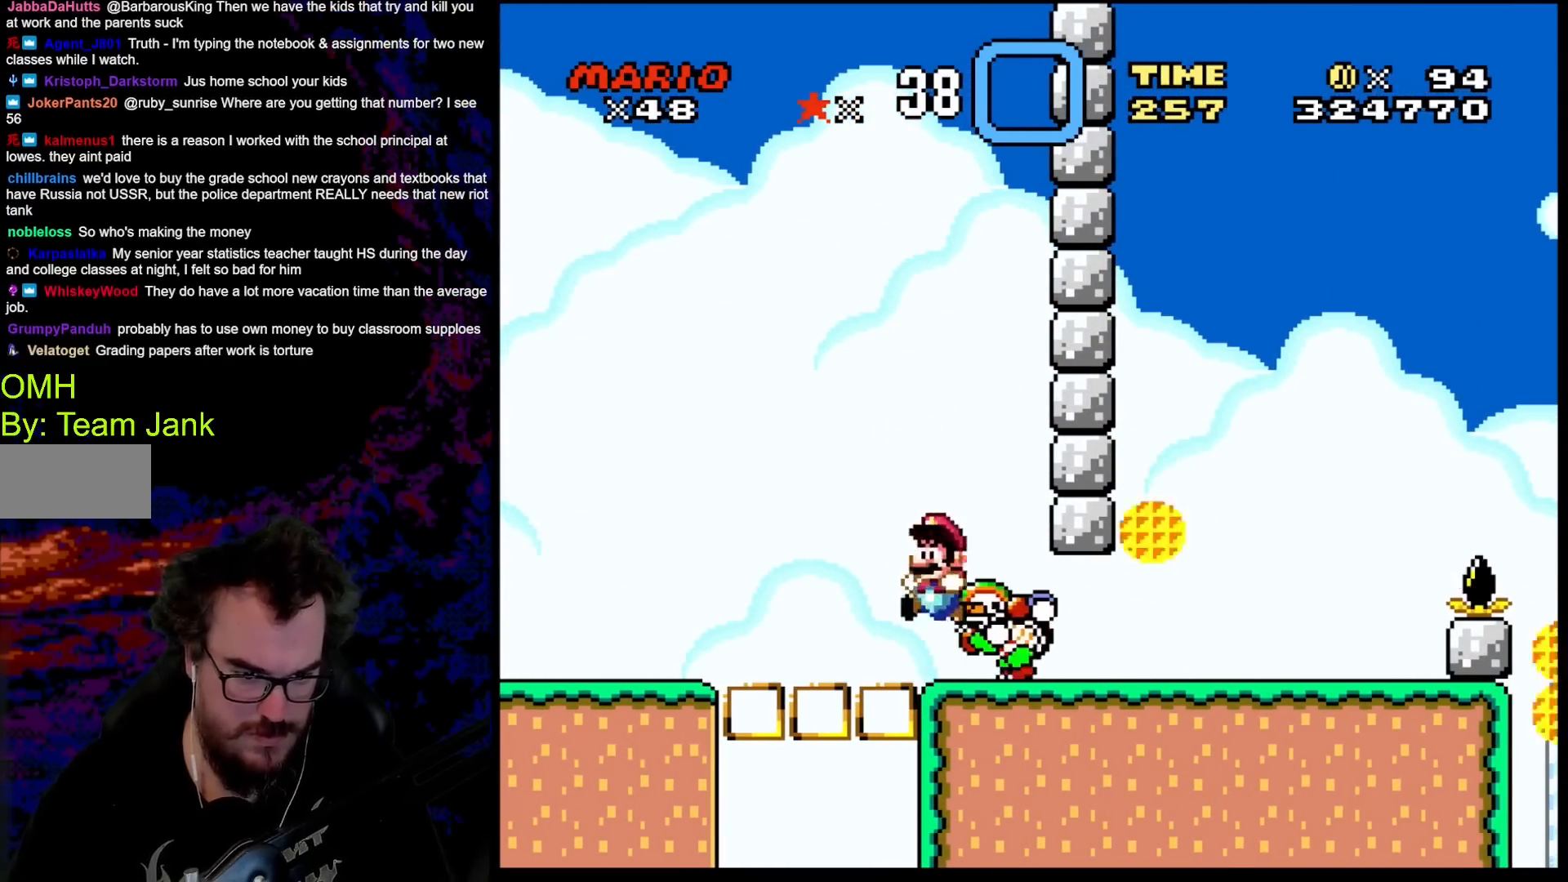
{"buttons": ["B", "Y", "DPAD_RIGHT"], "events": [[17, "DPAD_DOWN", "down"], [17, "DPAD_RIGHT", "up"], [50, "DPAD_DOWN", "up"], [50, "DPAD_LEFT", "down"], [133, "B", "down"], [183, "DPAD_UP", "down"], [200, "DPAD_LEFT", "up"], [200, "DPAD_RIGHT", "down"], [200, "DPAD_UP", "up"]]}
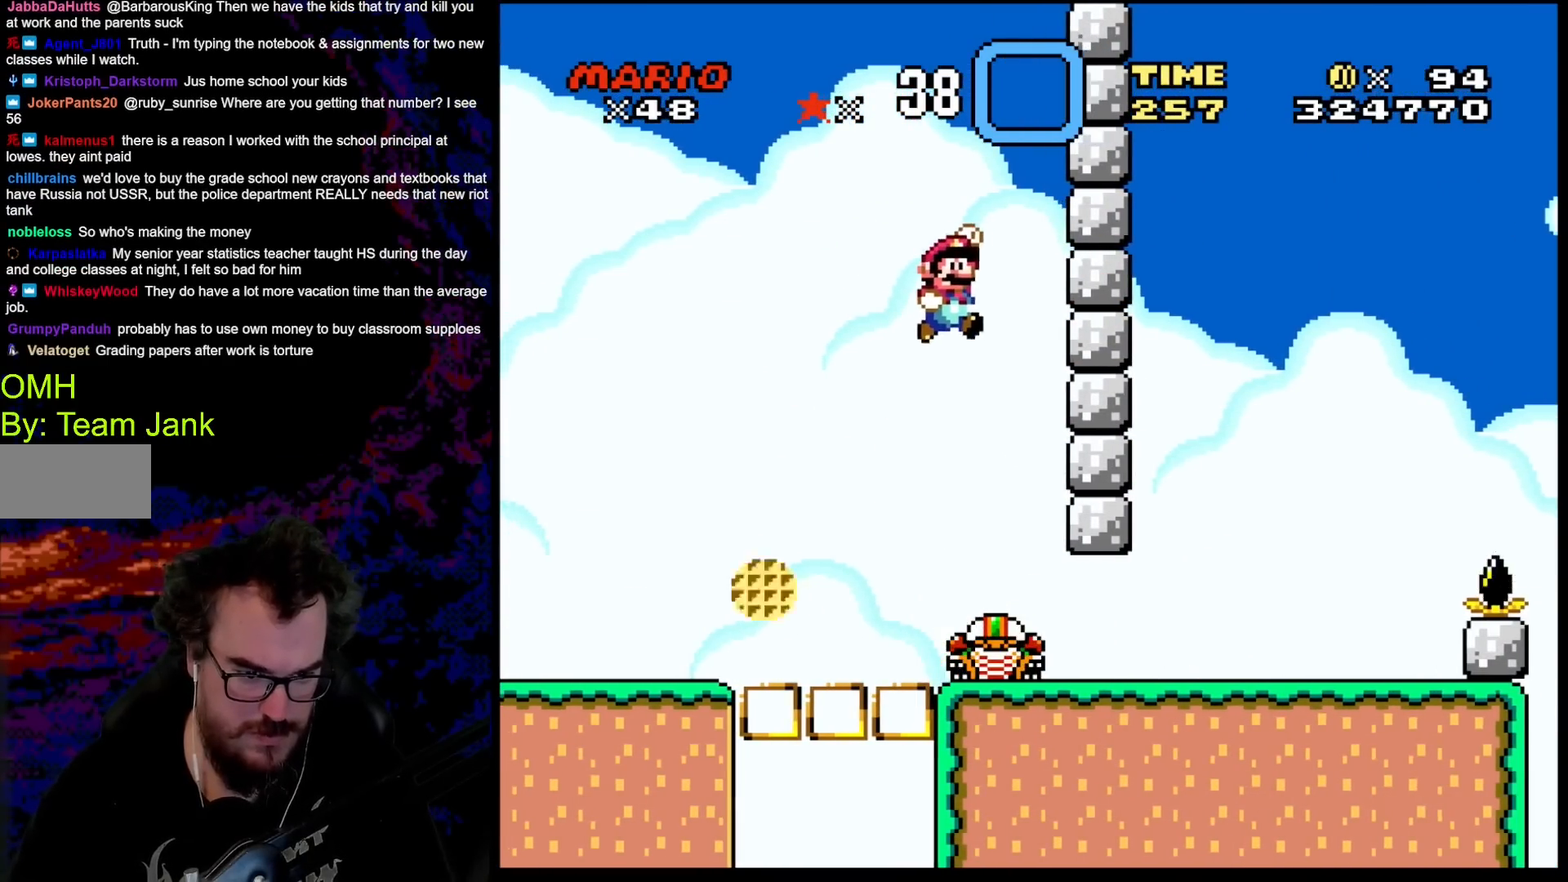
{"buttons": ["Y", "DPAD_RIGHT"], "events": [[17, "B", "up"]]}
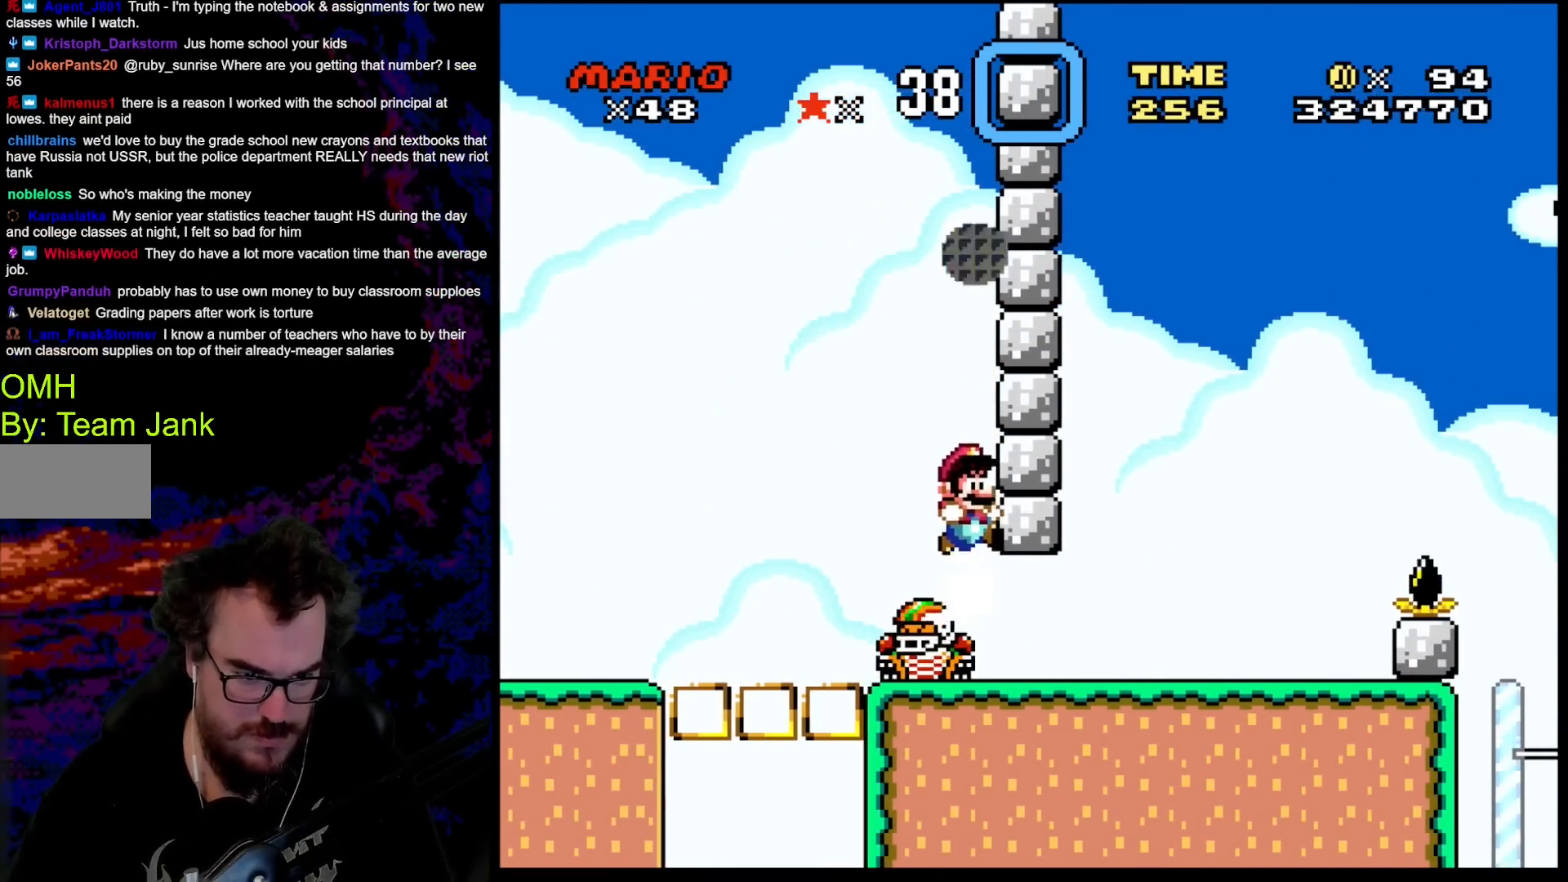
{"buttons": ["B", "Y"], "events": [[233, "DPAD_RIGHT", "up"], [300, "DPAD_LEFT", "down"], [350, "B", "down"], [417, "DPAD_LEFT", "up"]]}
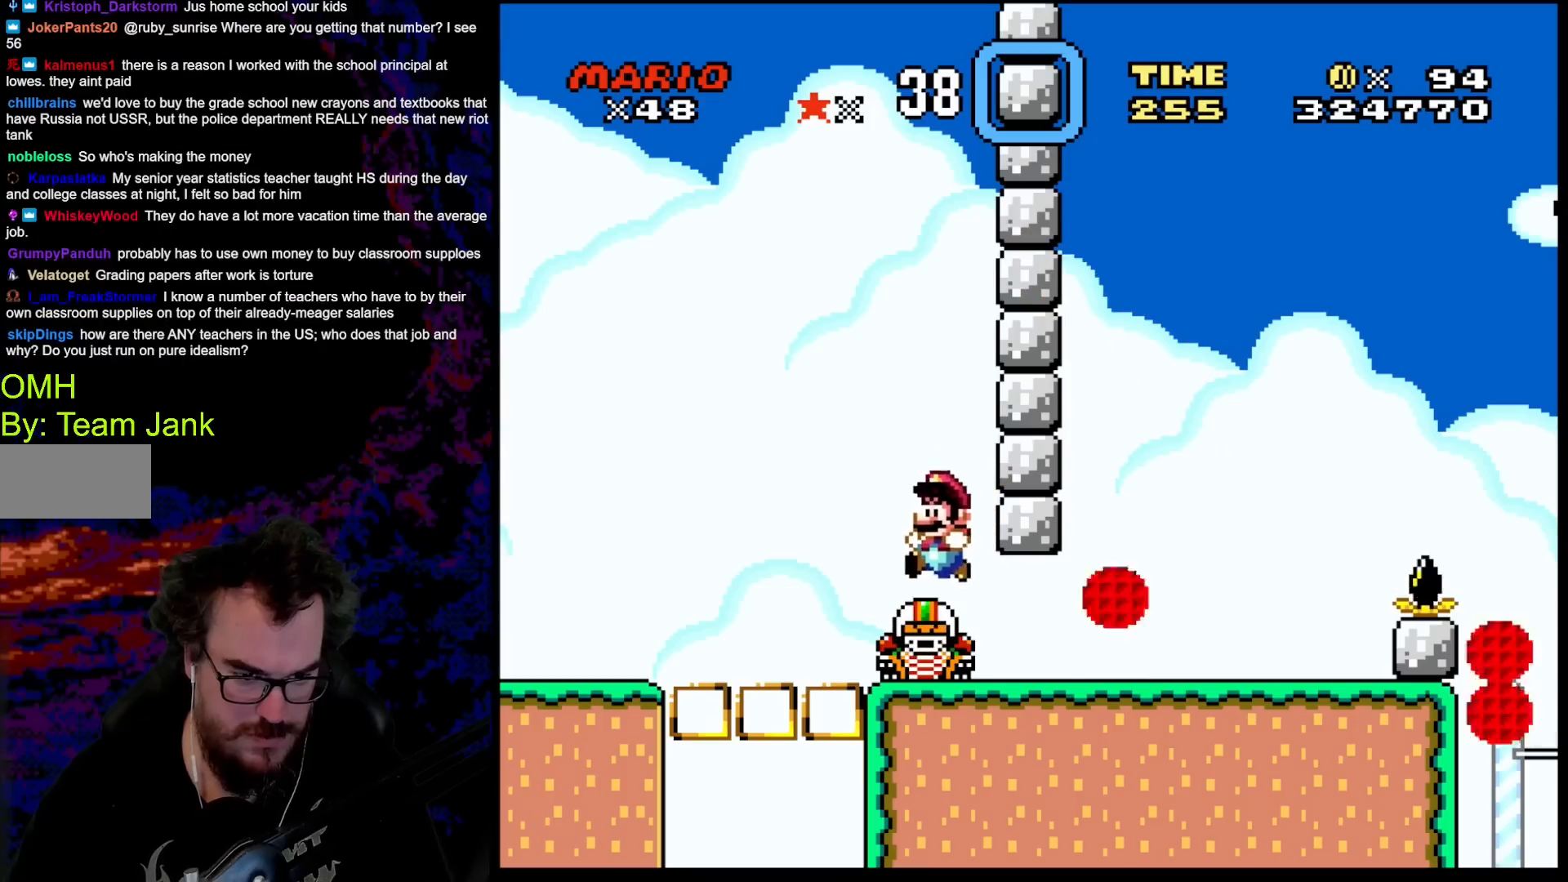
{"buttons": ["Y"], "events": [[117, "DPAD_RIGHT", "down"], [250, "B", "up"], [467, "DPAD_RIGHT", "up"]]}
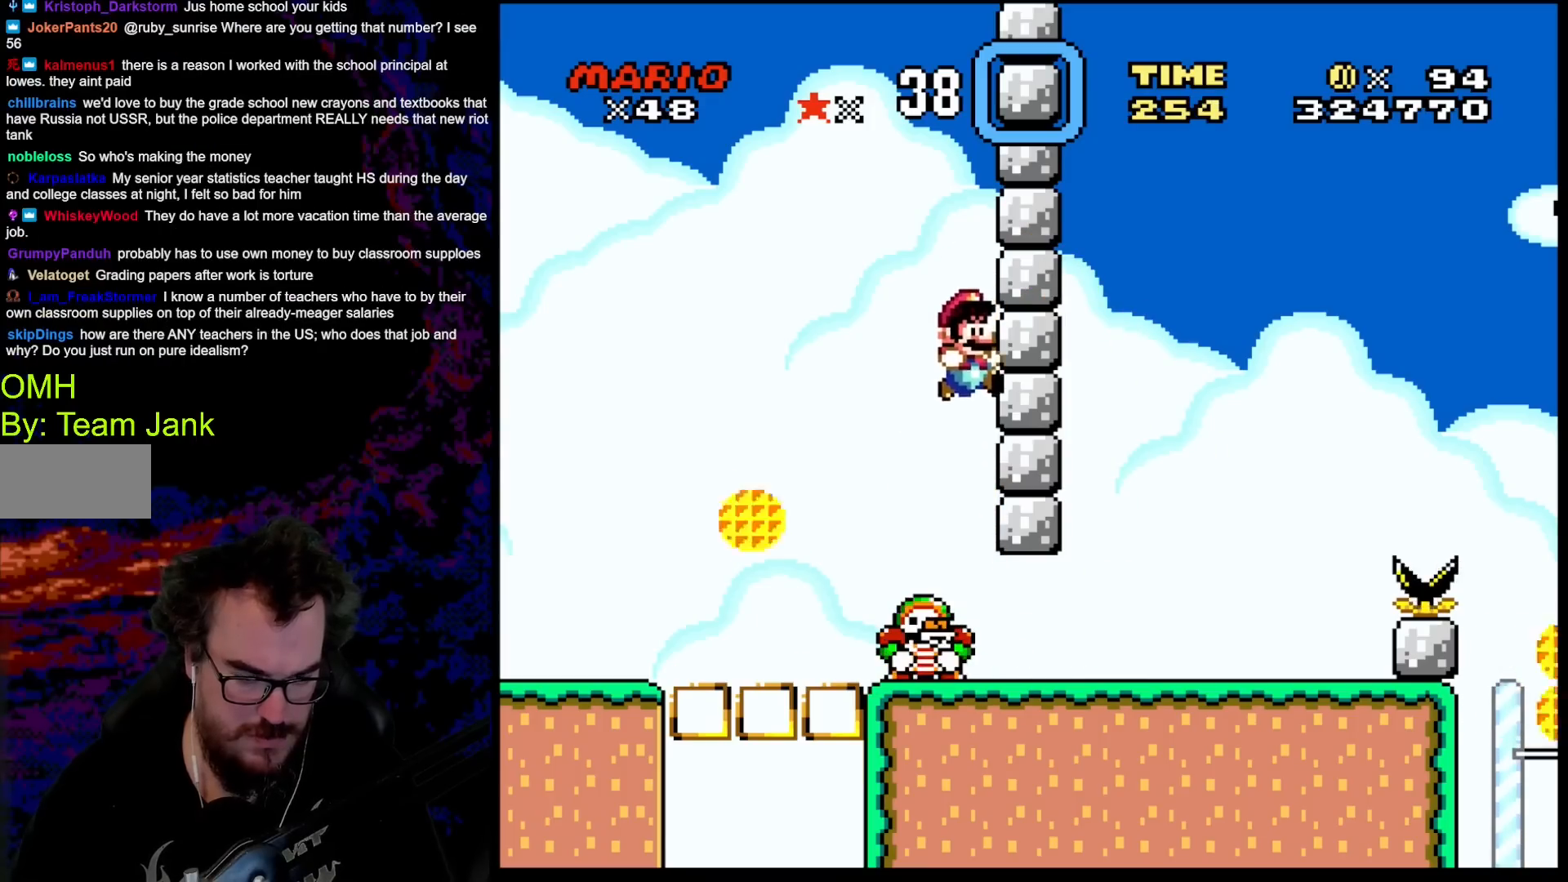
{"buttons": ["Y", "DPAD_RIGHT"], "events": [[300, "DPAD_LEFT", "down"], [450, "DPAD_LEFT", "up"], [500, "DPAD_RIGHT", "down"]]}
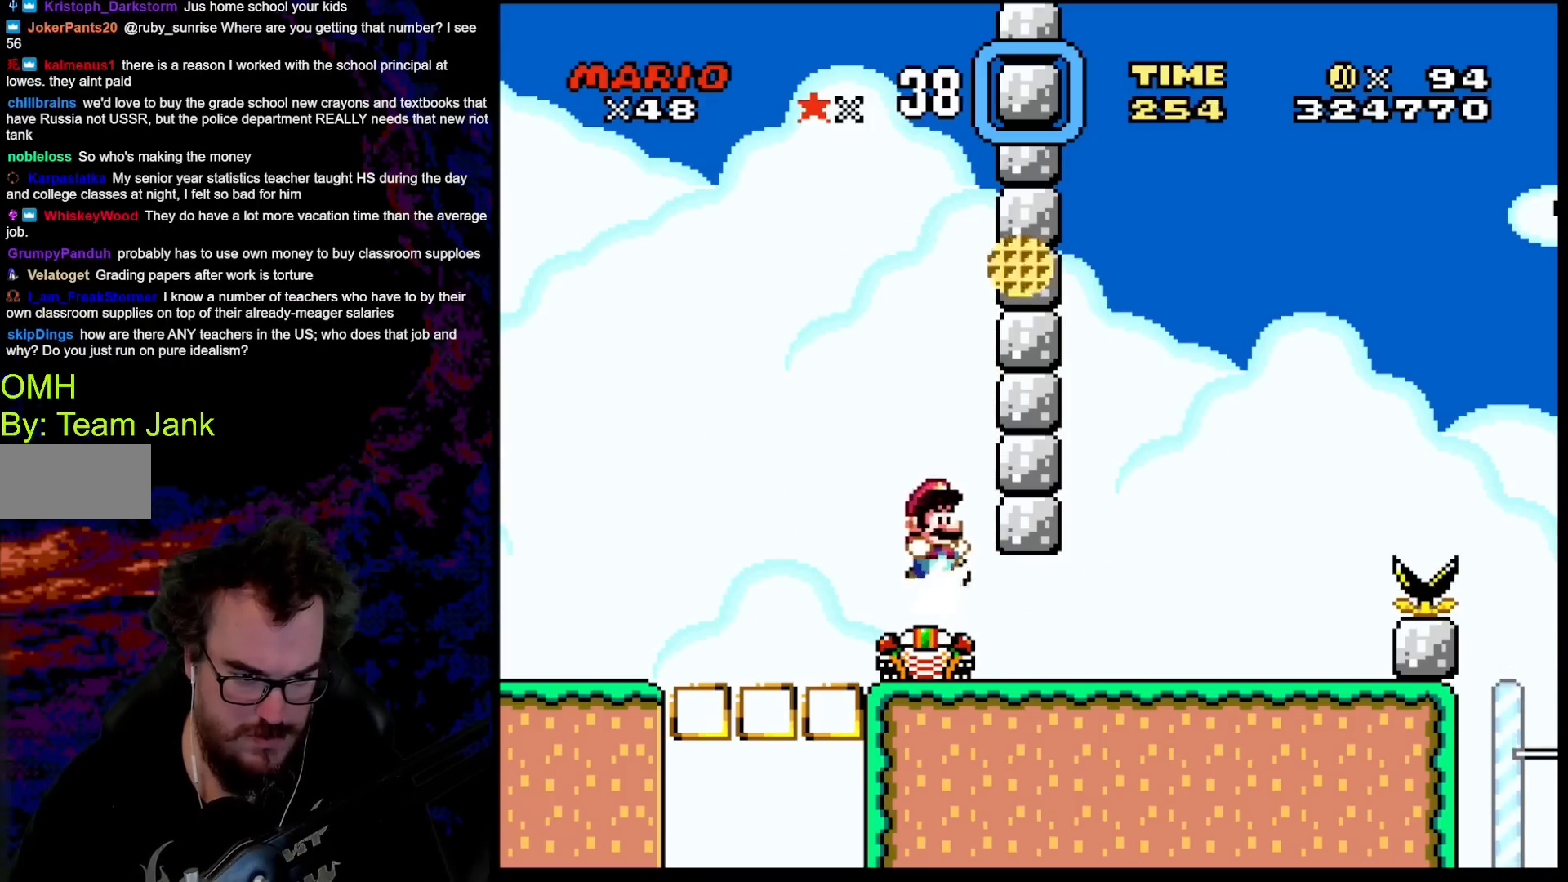
{"buttons": ["B", "Y", "DPAD_LEFT"], "events": [[67, "B", "down"], [117, "DPAD_RIGHT", "up"], [283, "B", "up"], [450, "DPAD_LEFT", "down"], [500, "B", "down"]]}
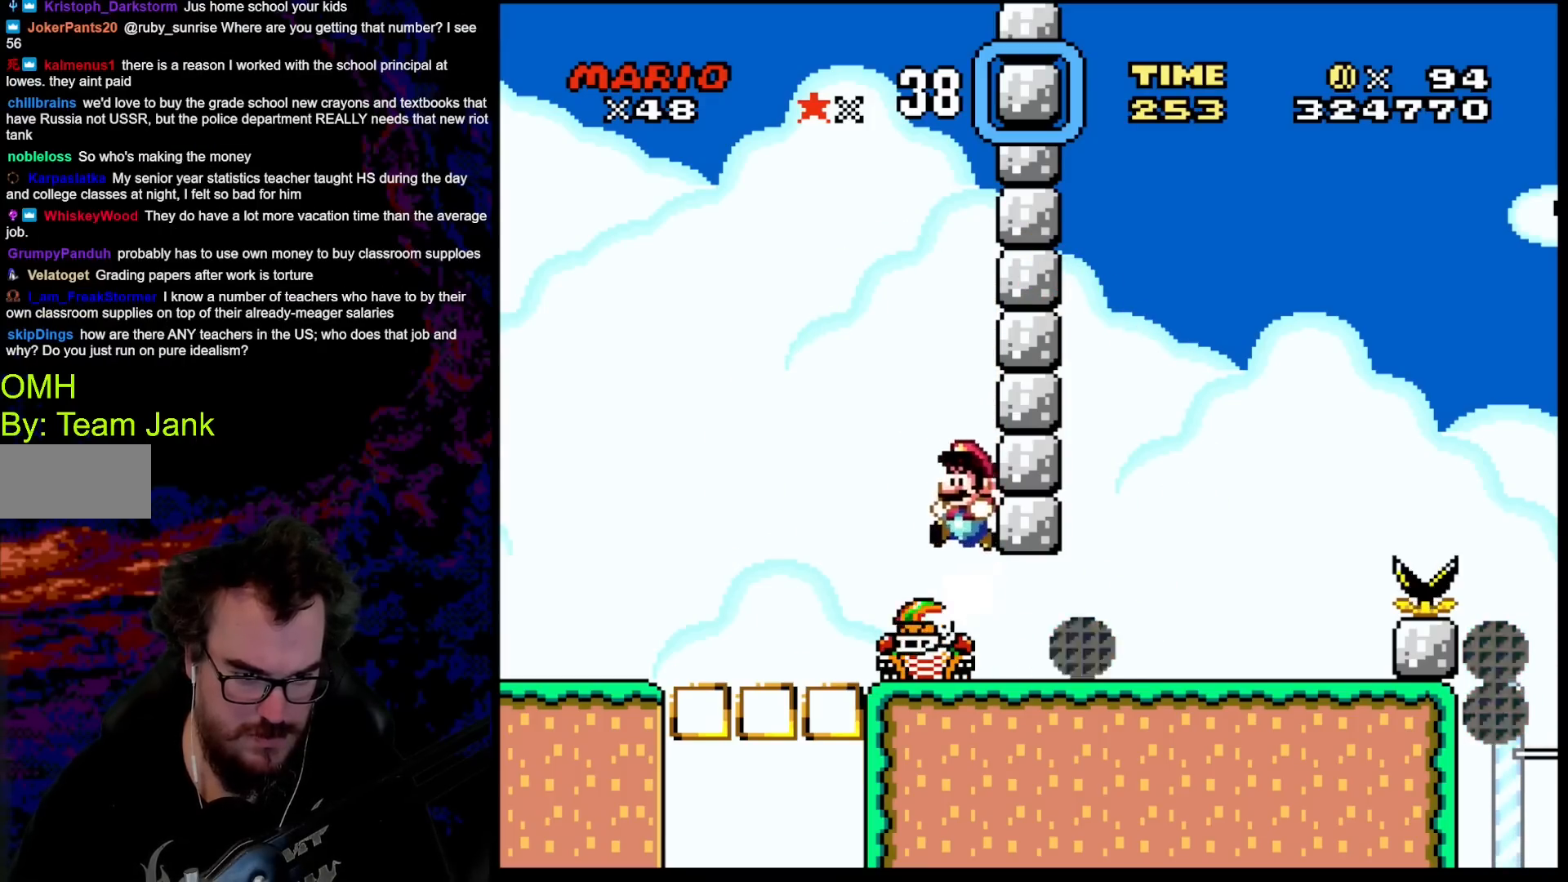
{"buttons": ["Y"], "events": [[67, "DPAD_LEFT", "up"], [150, "DPAD_RIGHT", "down"], [250, "B", "up"], [300, "DPAD_RIGHT", "up"]]}
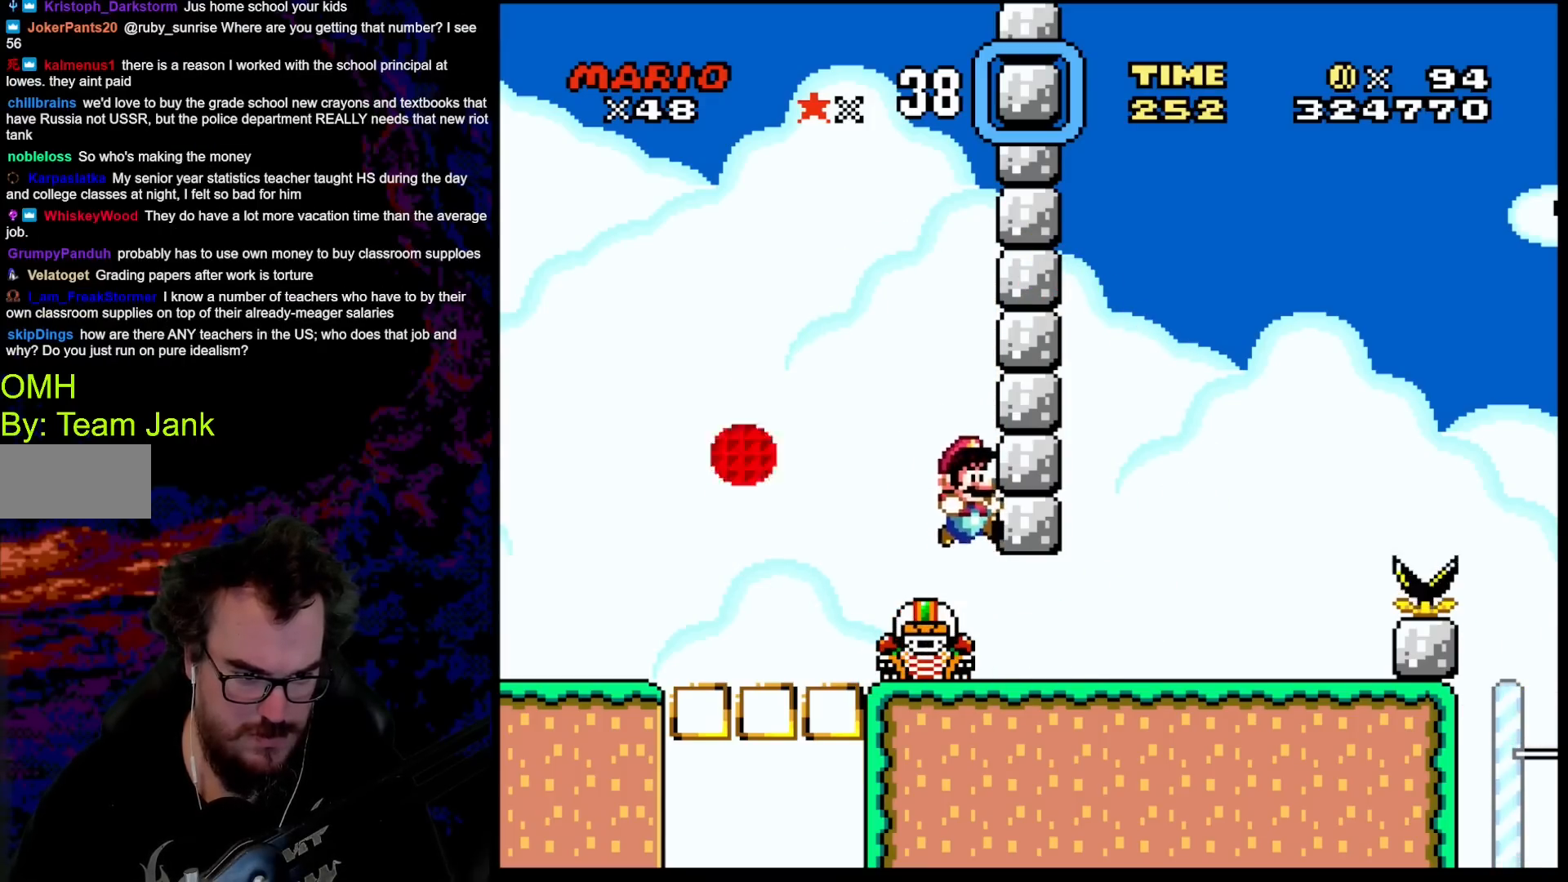
{"buttons": ["Y"], "events": []}
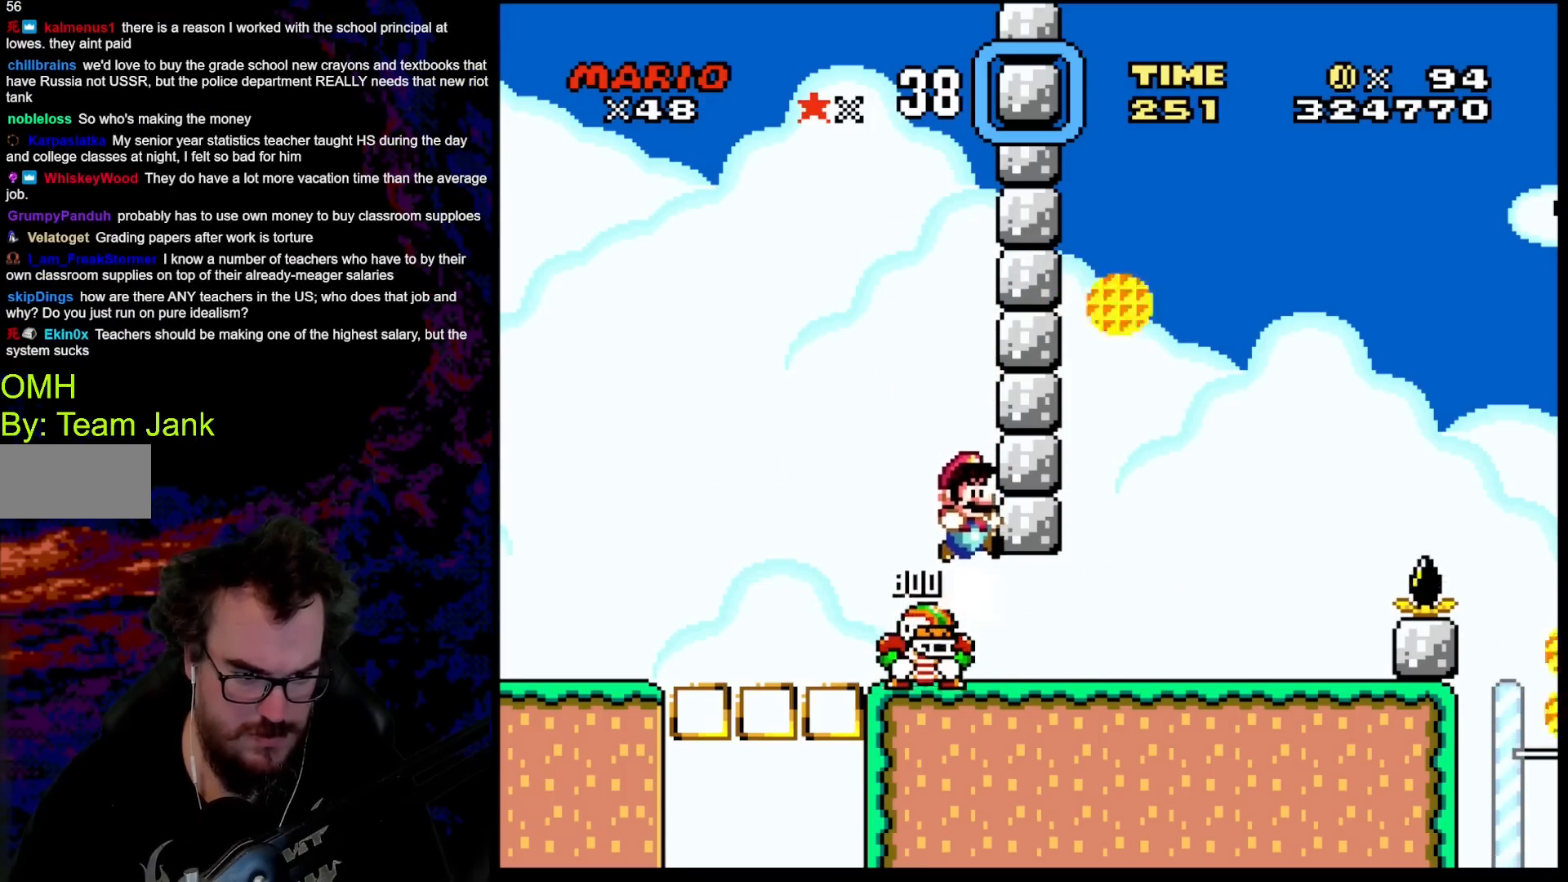
{"buttons": ["A", "X"], "events": [[317, "DPAD_LEFT", "down"], [417, "X", "down"], [417, "Y", "up"], [450, "A", "down"], [483, "DPAD_LEFT", "up"]]}
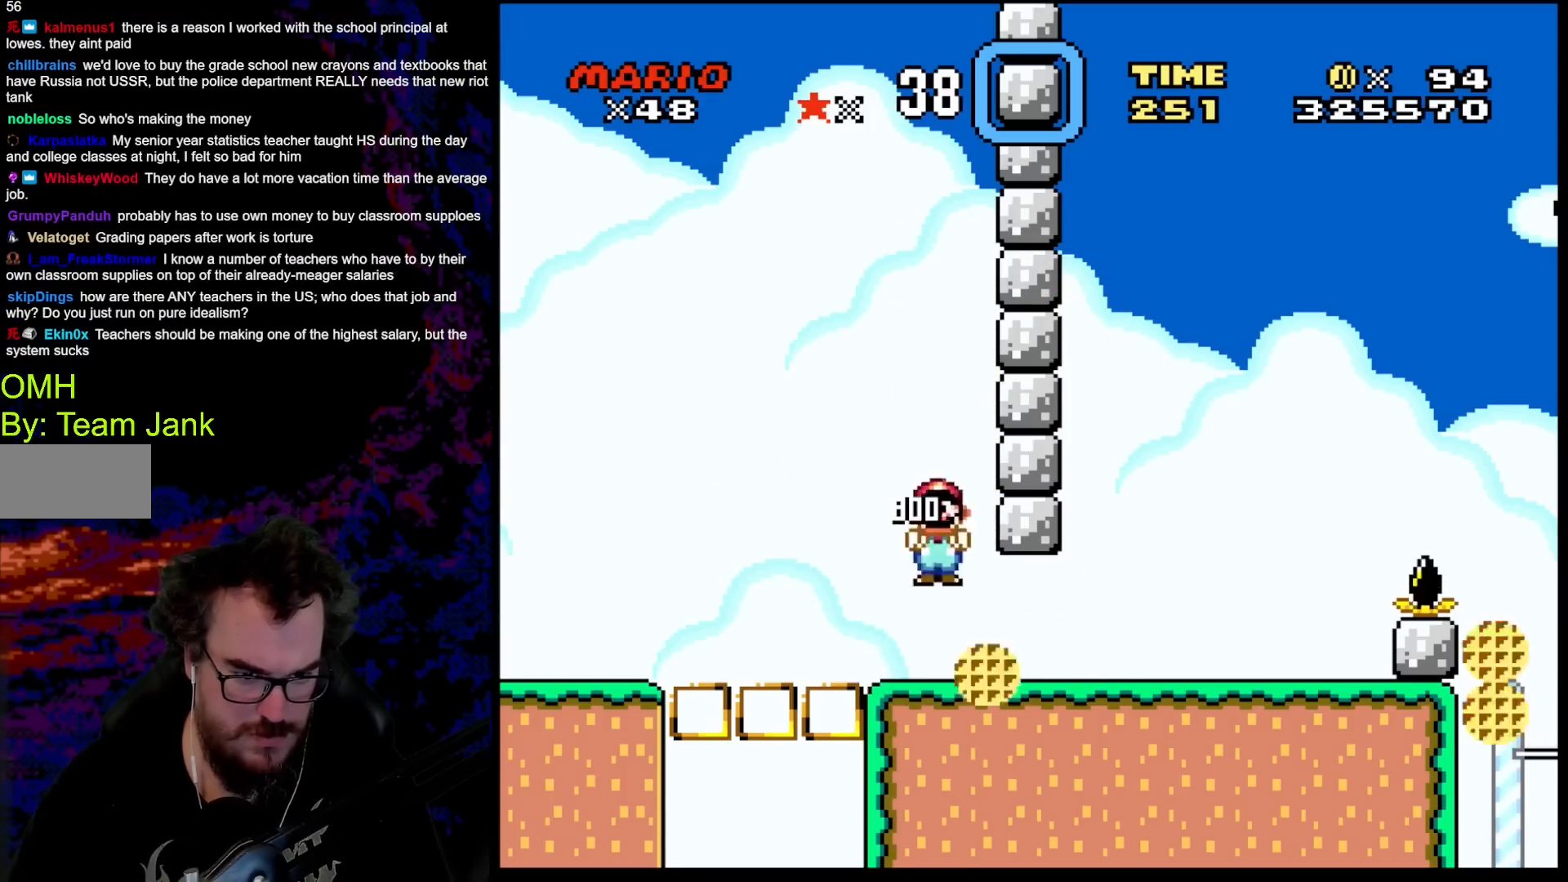
{"buttons": ["Y", "DPAD_RIGHT"], "events": [[100, "A", "up"], [150, "DPAD_RIGHT", "down"], [150, "X", "up"], [217, "X", "down"], [267, "X", "up"], [283, "Y", "down"]]}
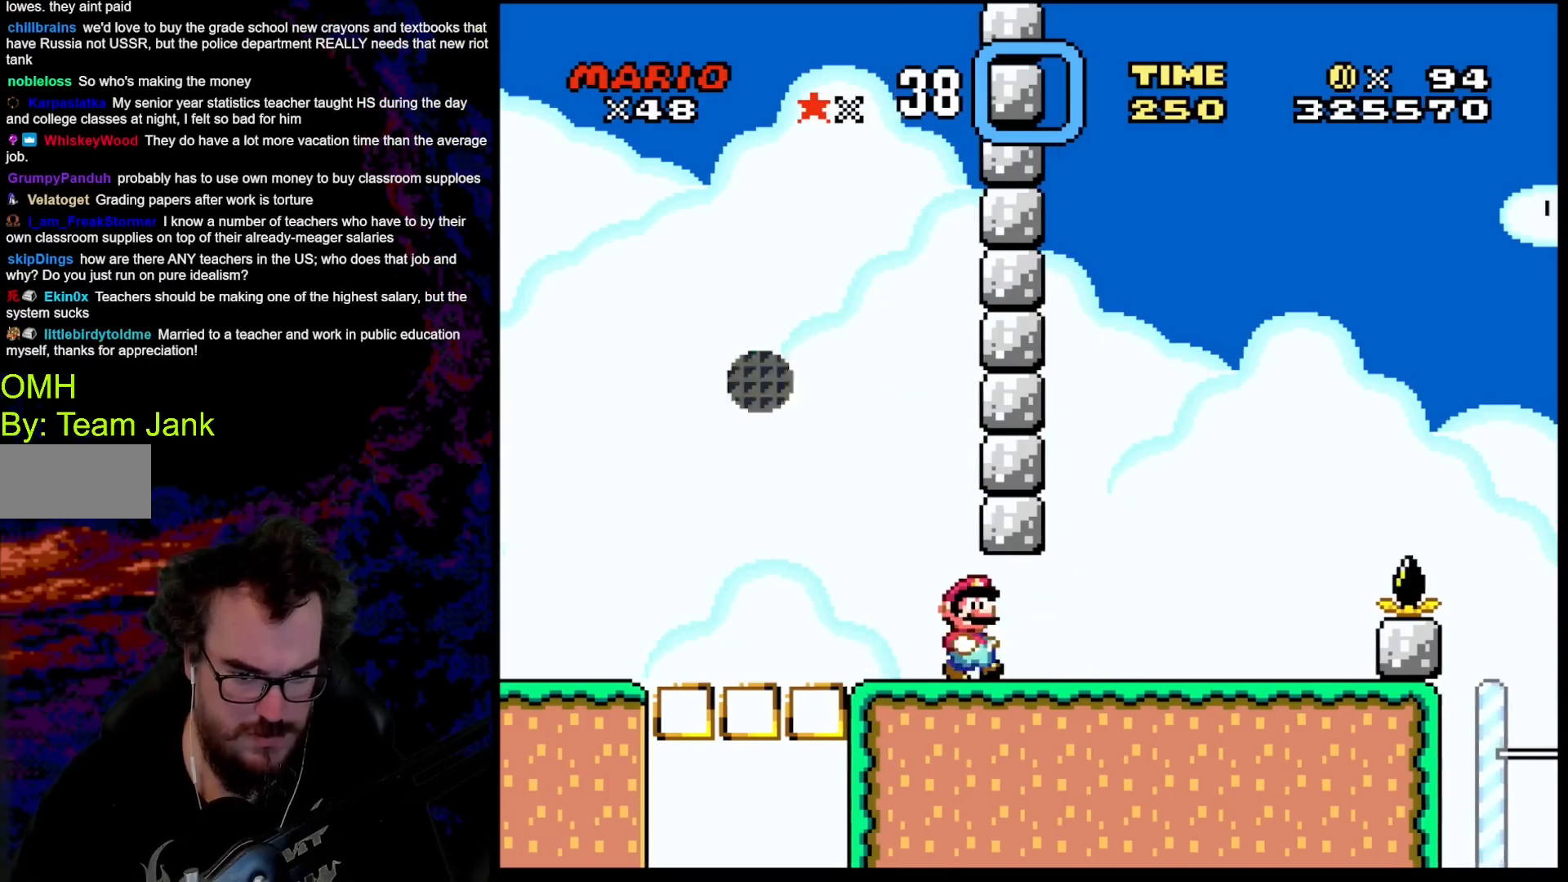
{"buttons": ["Y"], "events": [[300, "DPAD_LEFT", "down"], [300, "DPAD_RIGHT", "up"], [450, "DPAD_LEFT", "up"]]}
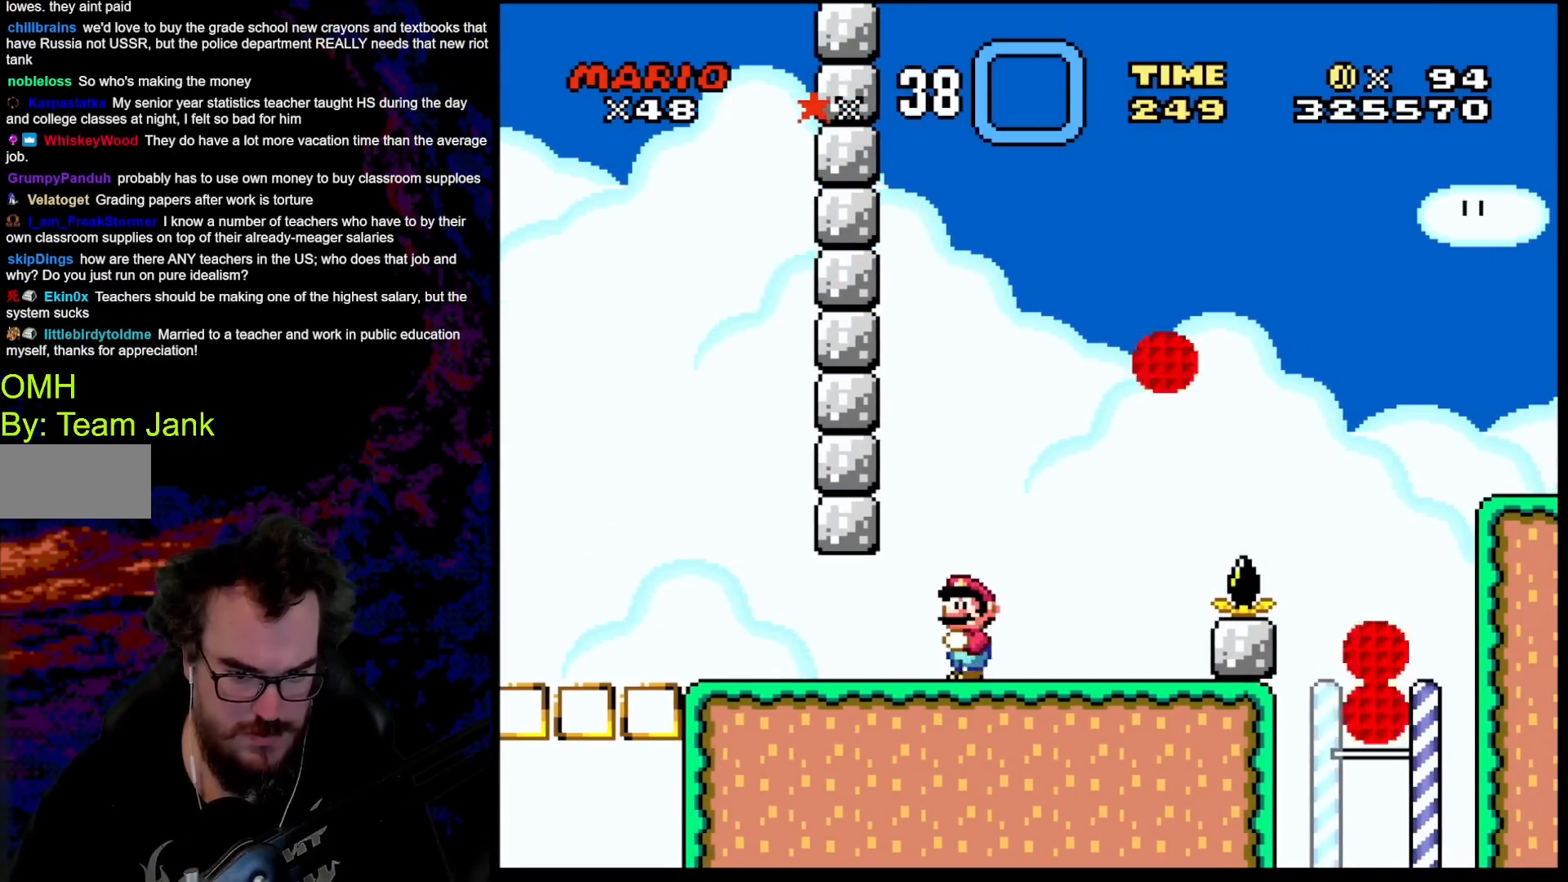
{"buttons": ["Y"], "events": [[133, "B", "down"], [267, "B", "up"], [283, "DPAD_RIGHT", "down"], [383, "DPAD_RIGHT", "up"]]}
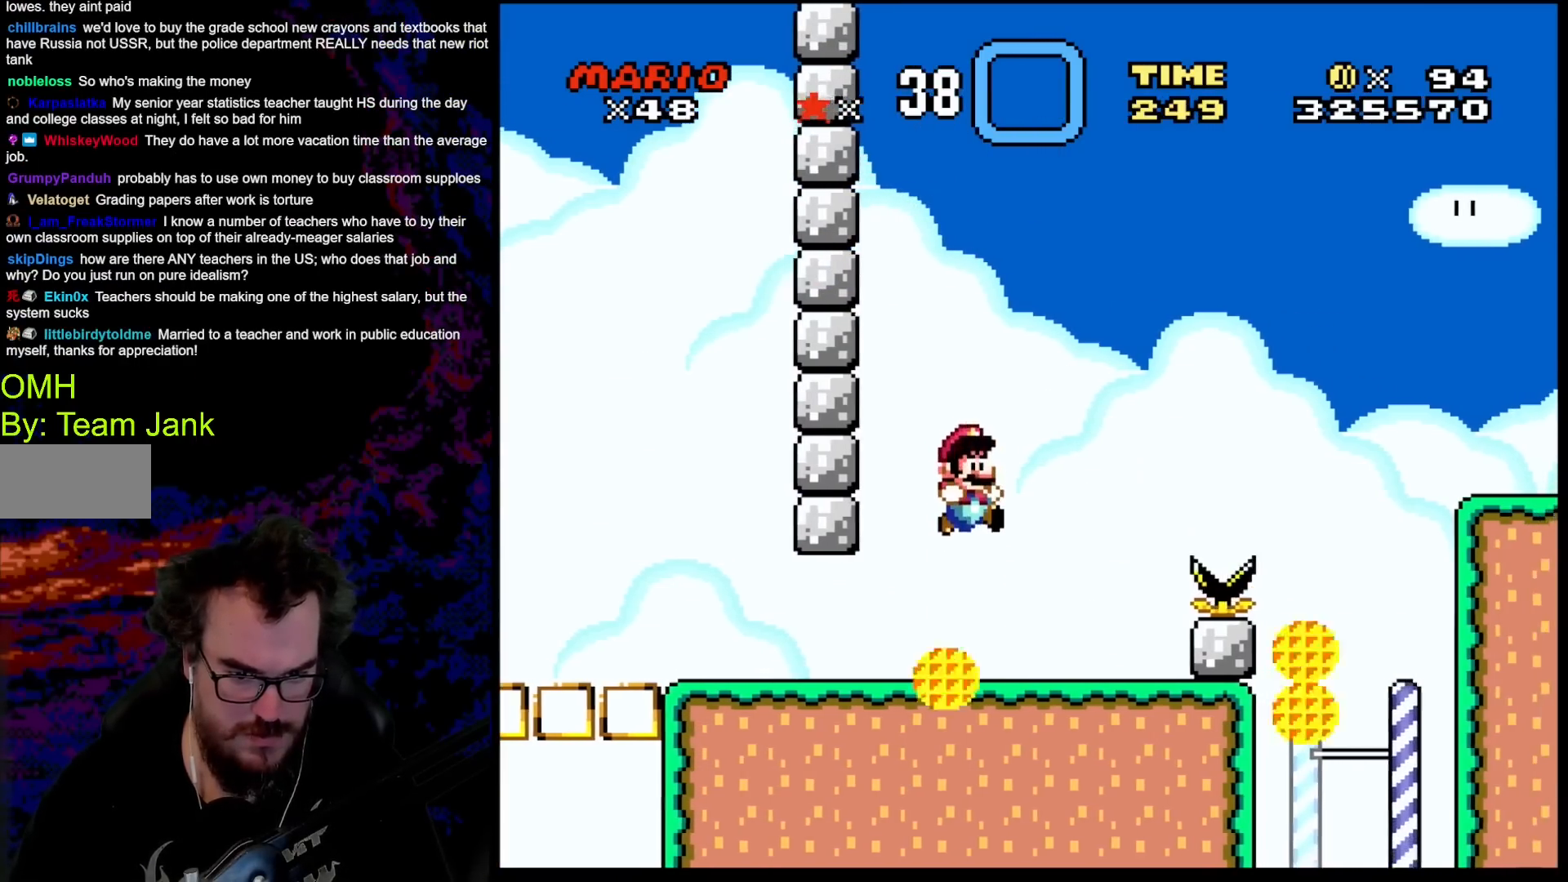
{"buttons": ["Y", "DPAD_DOWN", "DPAD_RIGHT"], "events": [[17, "DPAD_RIGHT", "down"], [183, "Y", "up"], [233, "DPAD_DOWN", "down"], [233, "Y", "down"], [267, "B", "down"], [417, "B", "up"]]}
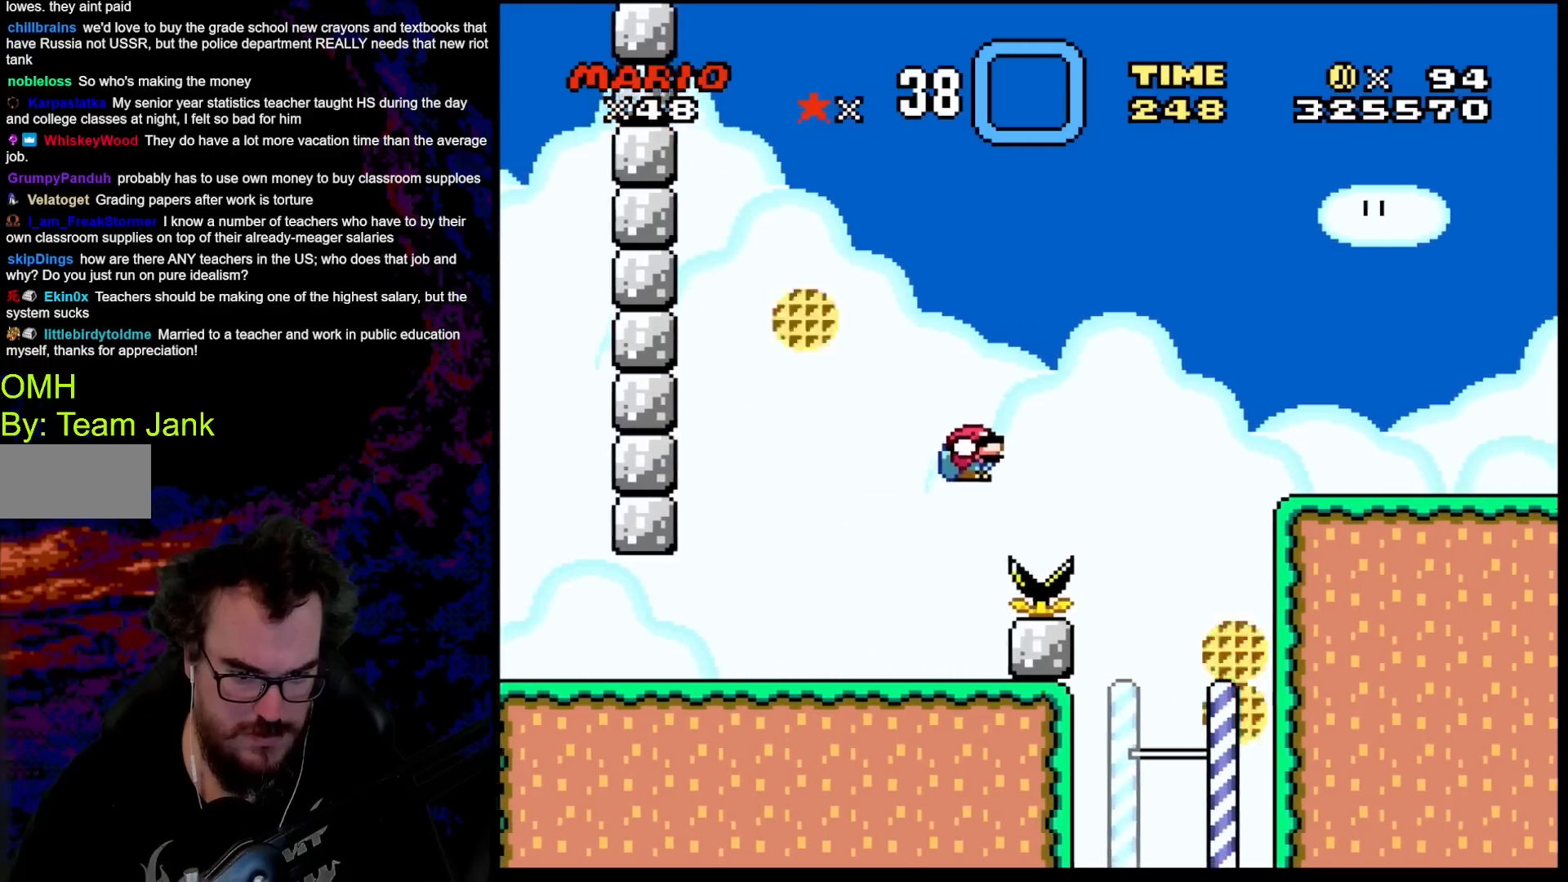
{"buttons": ["Y", "DPAD_RIGHT"], "events": [[67, "B", "down"], [67, "DPAD_DOWN", "up"], [250, "DPAD_DOWN", "down"], [267, "B", "up"], [267, "DPAD_LEFT", "down"], [267, "DPAD_RIGHT", "up"], [300, "DPAD_DOWN", "up"], [450, "DPAD_LEFT", "up"], [500, "DPAD_RIGHT", "down"]]}
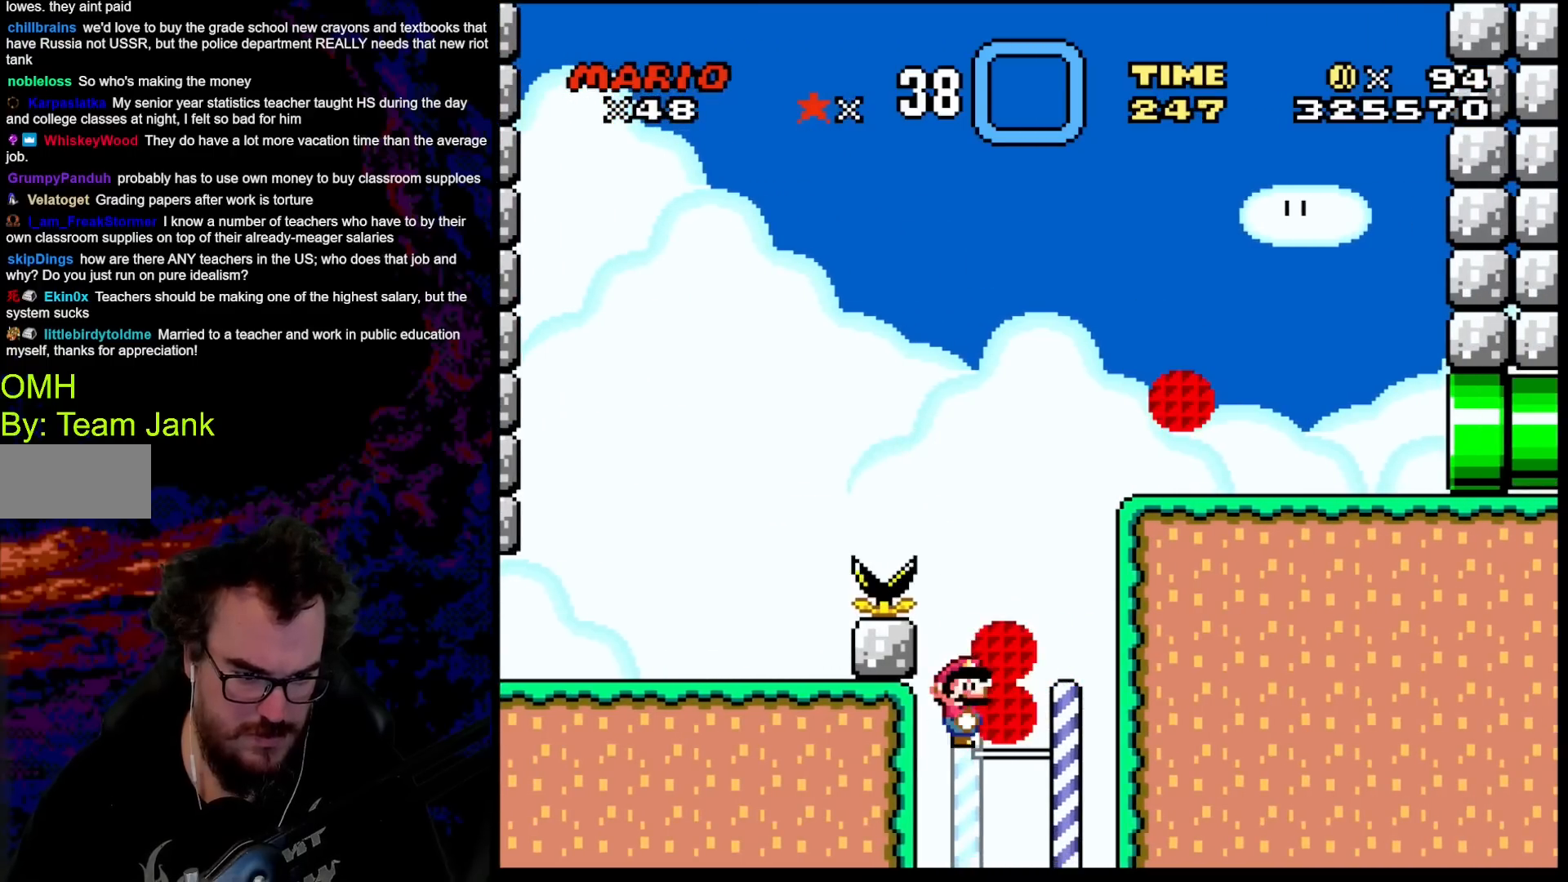
{"buttons": ["Y", "DPAD_RIGHT"], "events": []}
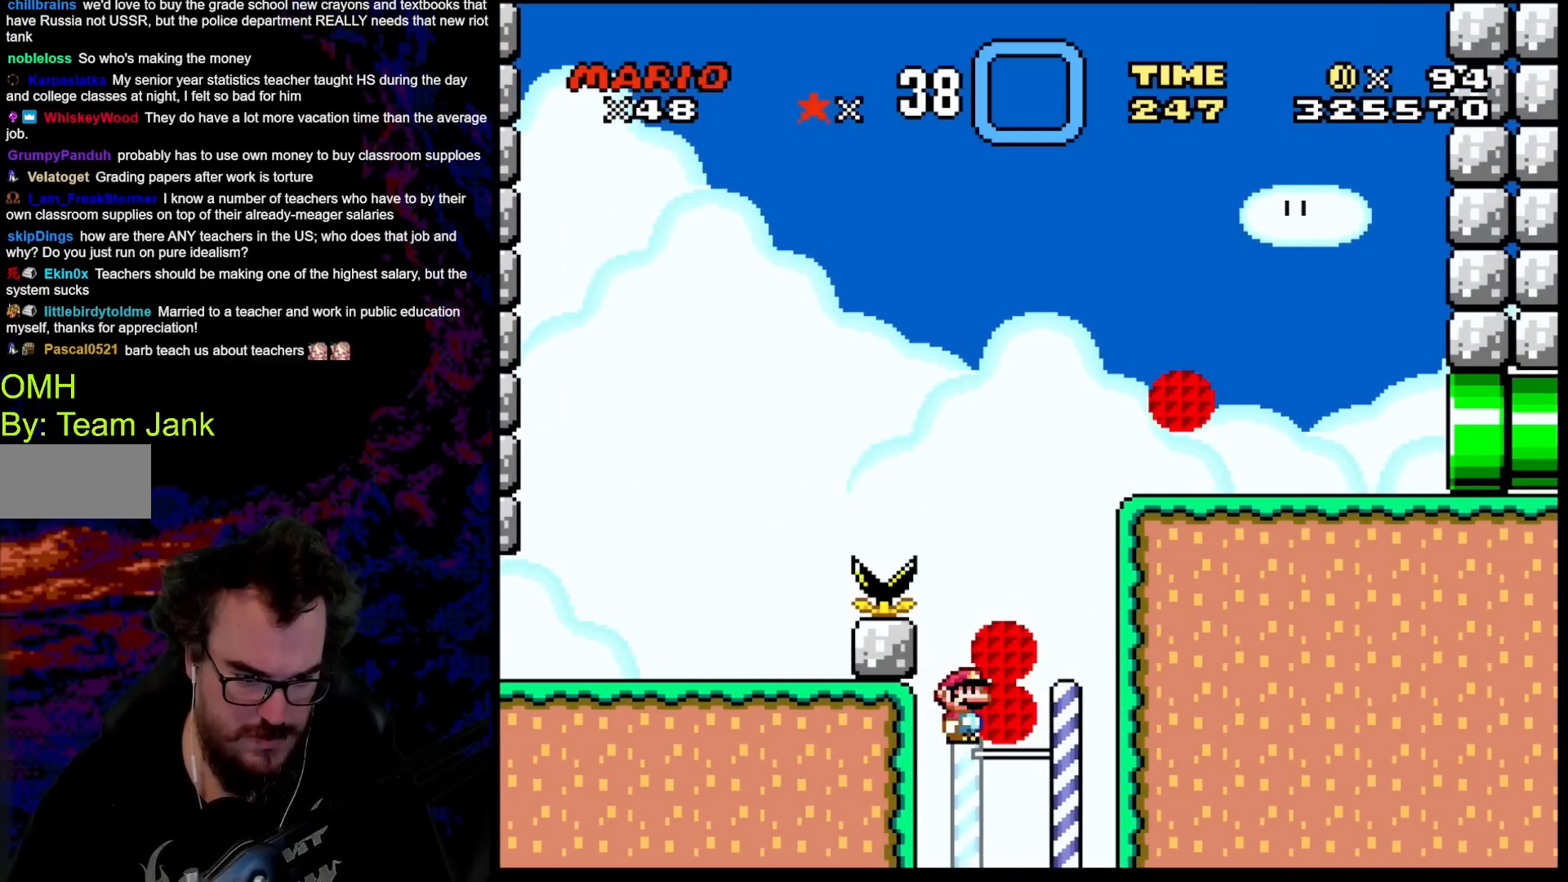
{"buttons": ["B", "Y", "DPAD_RIGHT"], "events": [[17, "B", "down"]]}
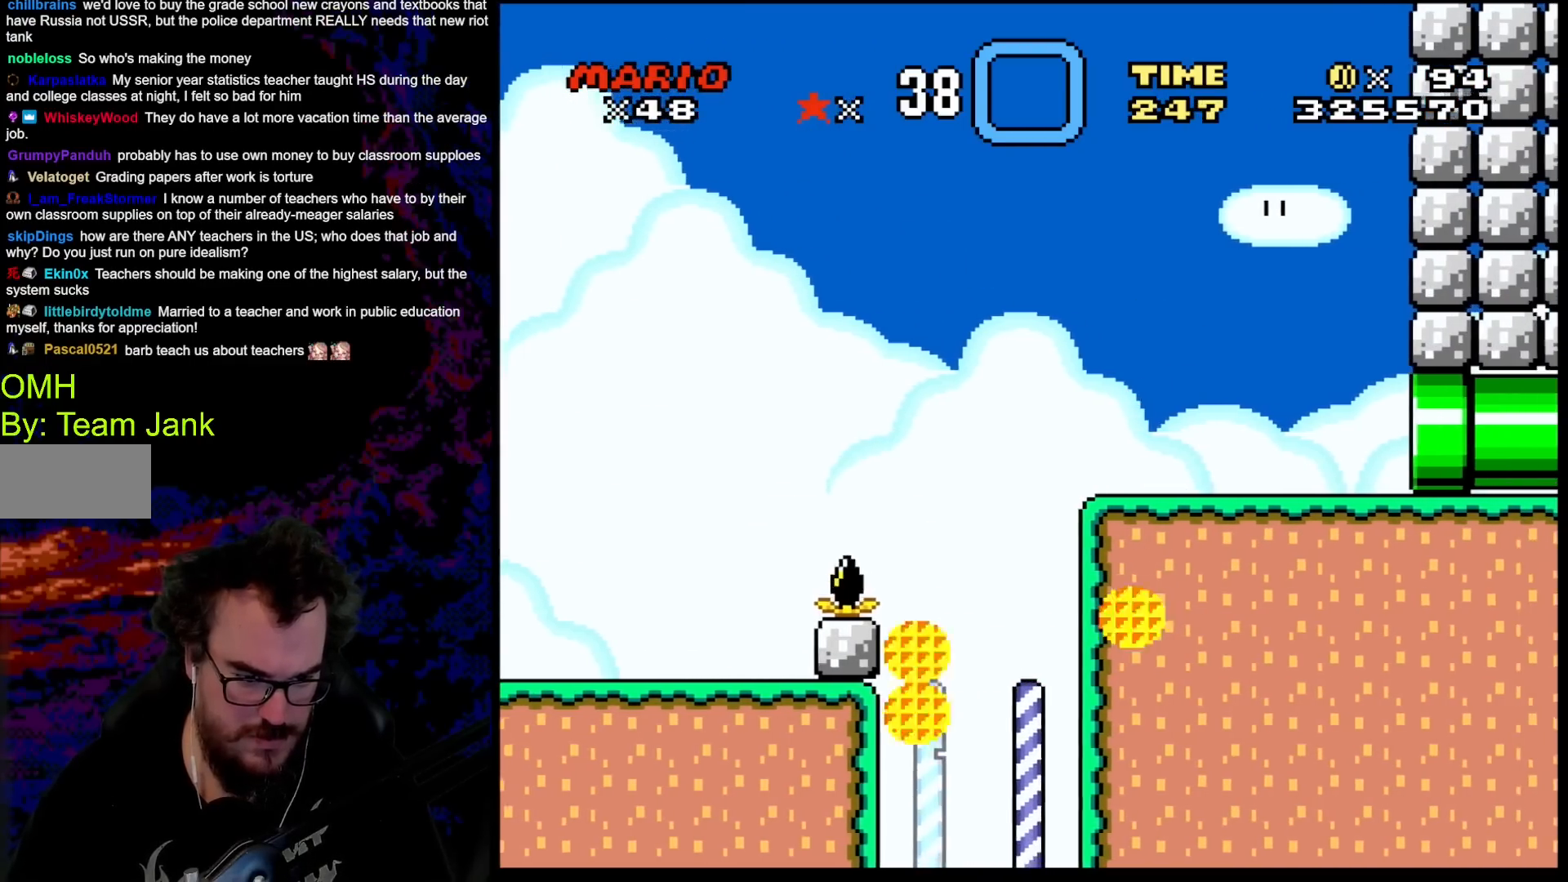
{"buttons": [], "events": [[367, "DPAD_RIGHT", "up"], [400, "B", "up"], [433, "Y", "up"]]}